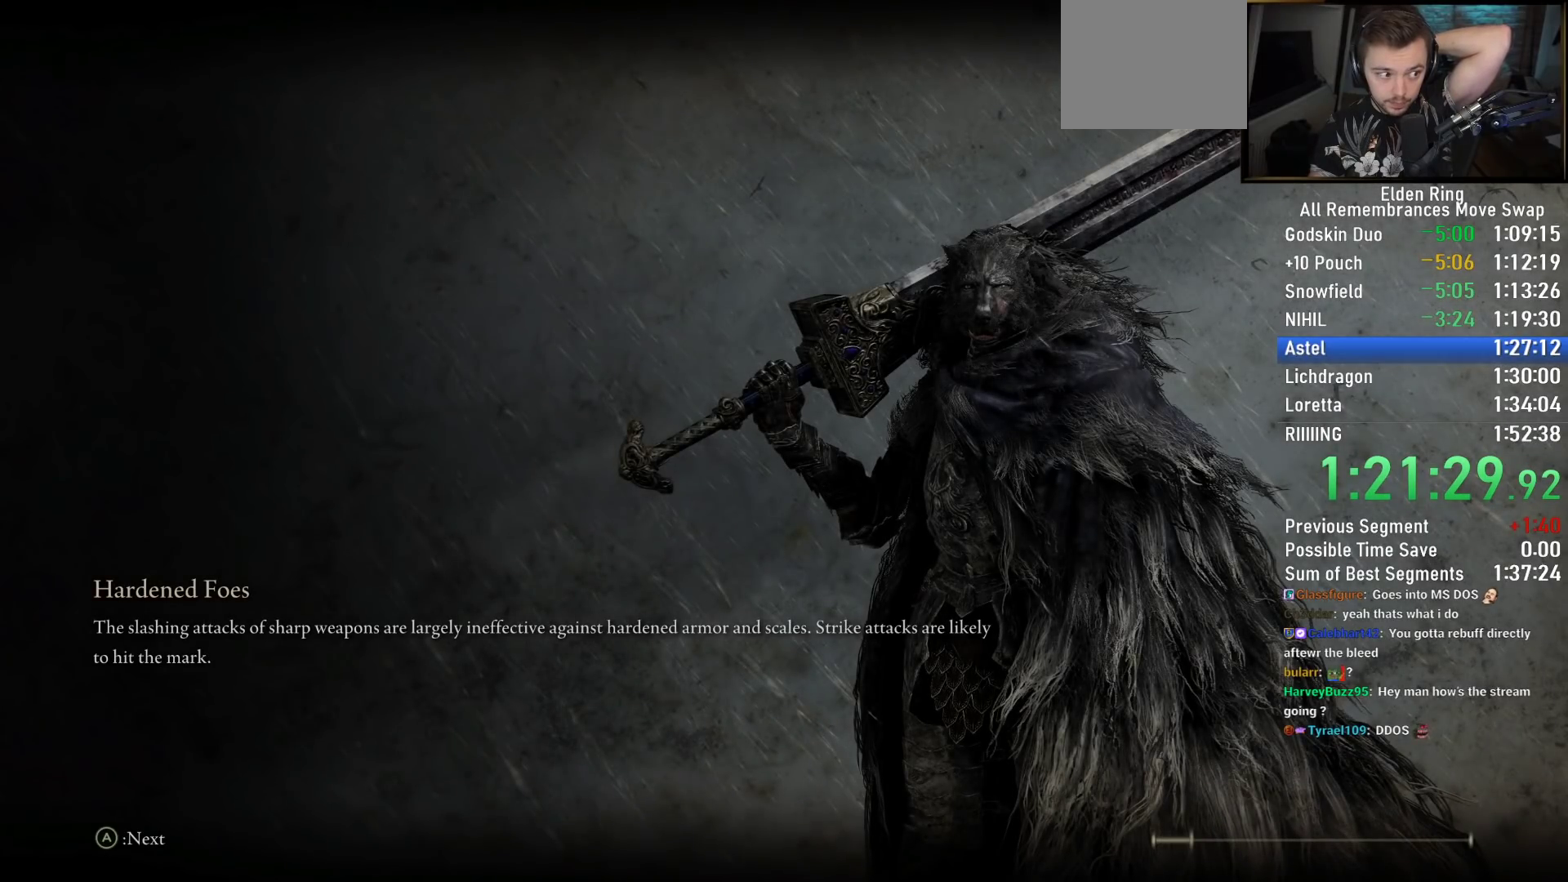
Gameplay with a controller (PlayStation layout); each line is a JSON object with the inputs held at the frame after it. "events" lists button and stick changes between this image and that frame as [ms after this image, input, new state], when the widget could be followed in between. Not read: R1.
{"buttons": [], "left_stick": "center", "right_stick": "center", "events": []}
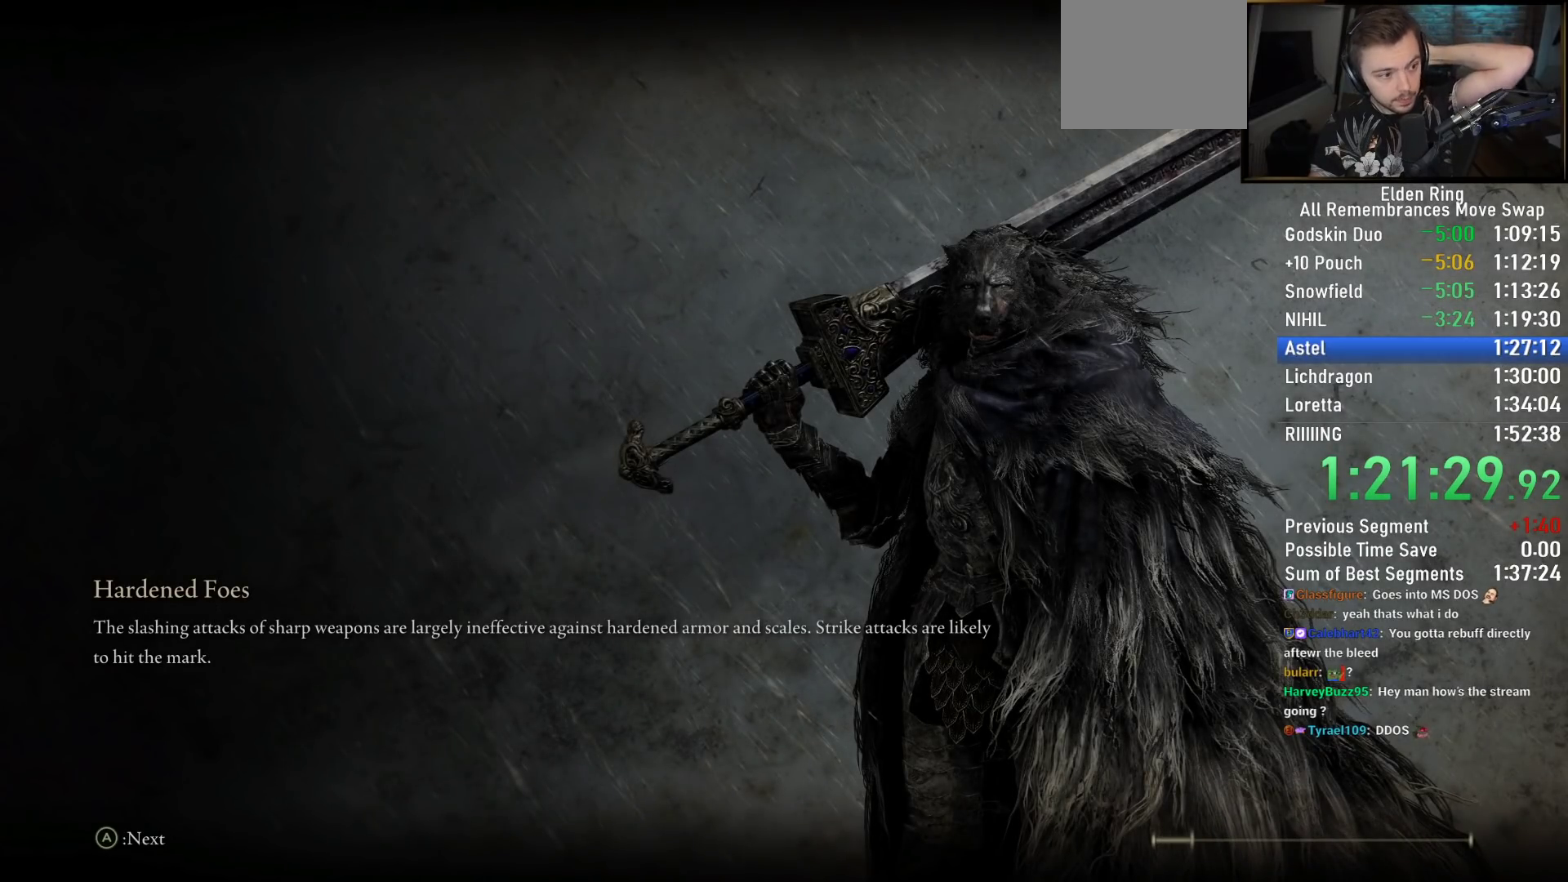
{"buttons": [], "left_stick": "center", "right_stick": "center", "events": []}
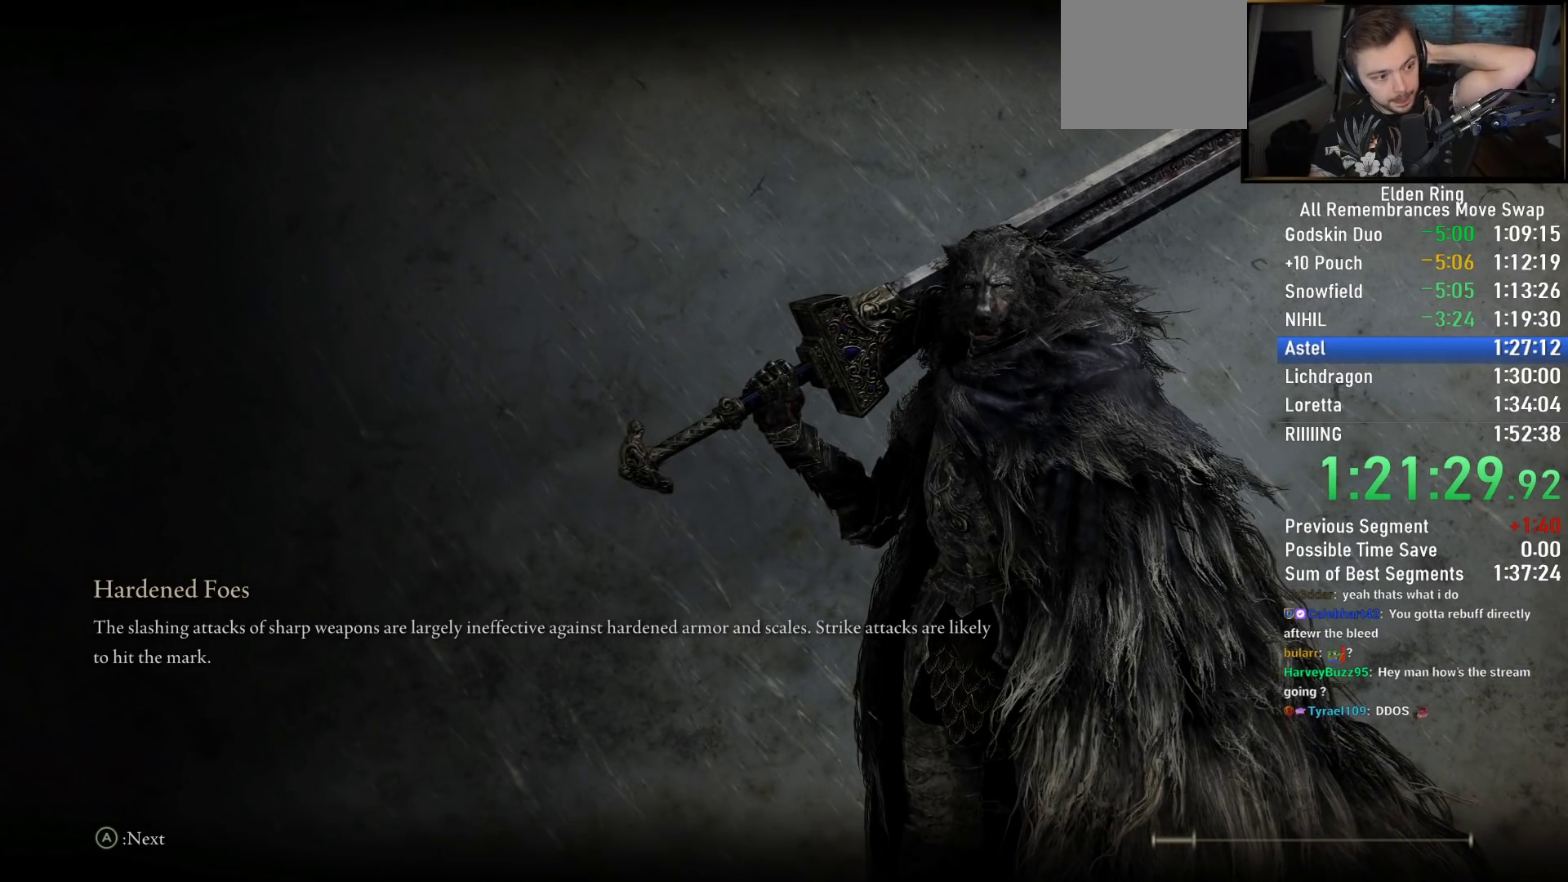
{"buttons": [], "left_stick": "center", "right_stick": "center", "events": []}
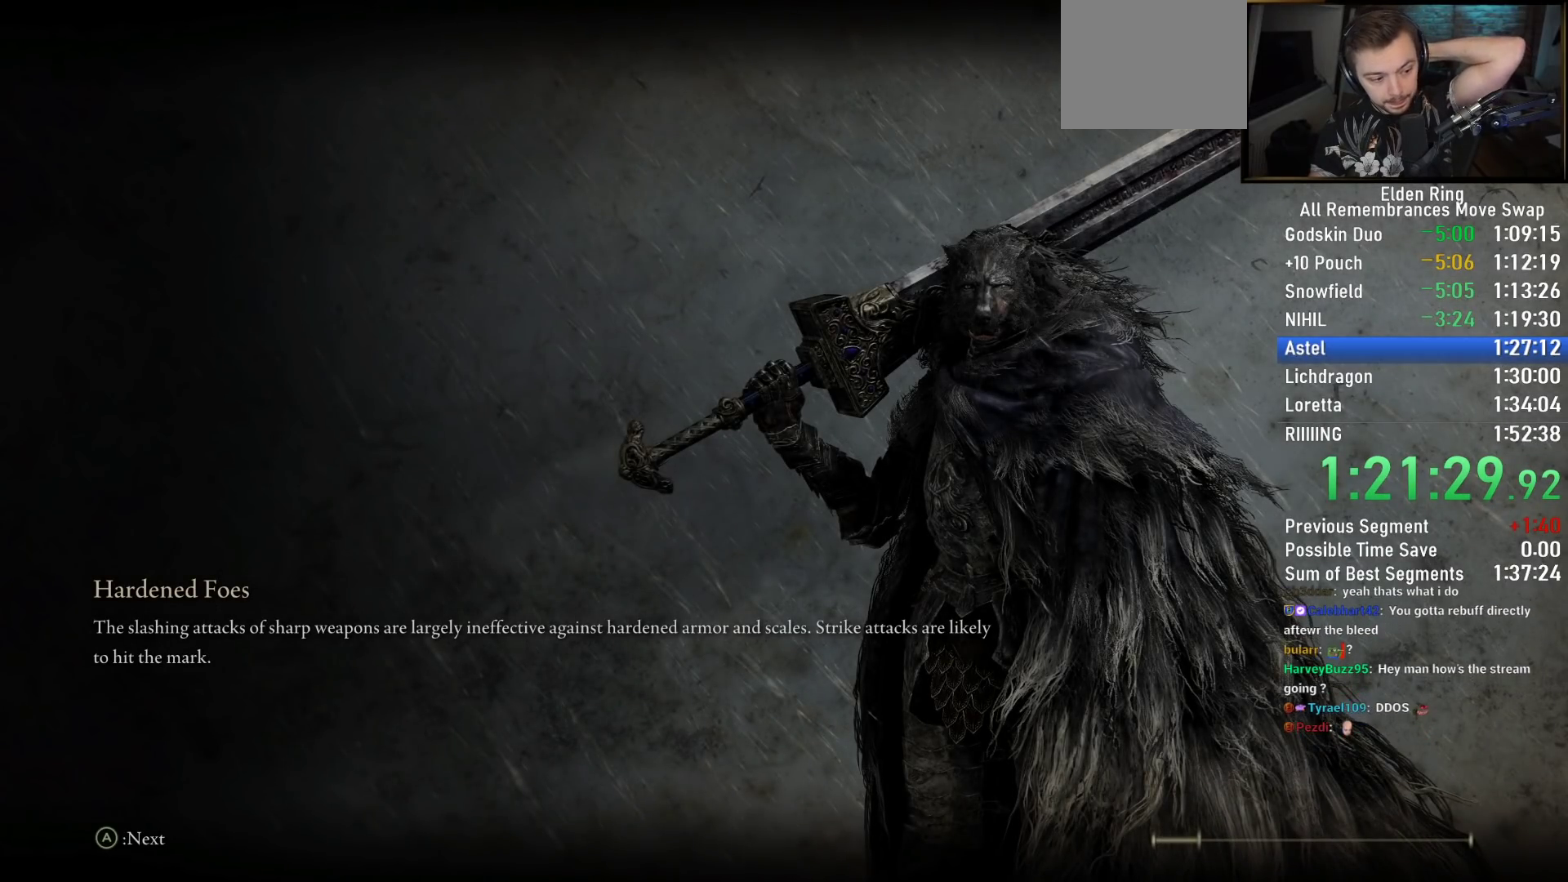
{"buttons": [], "left_stick": "center", "right_stick": "center", "events": []}
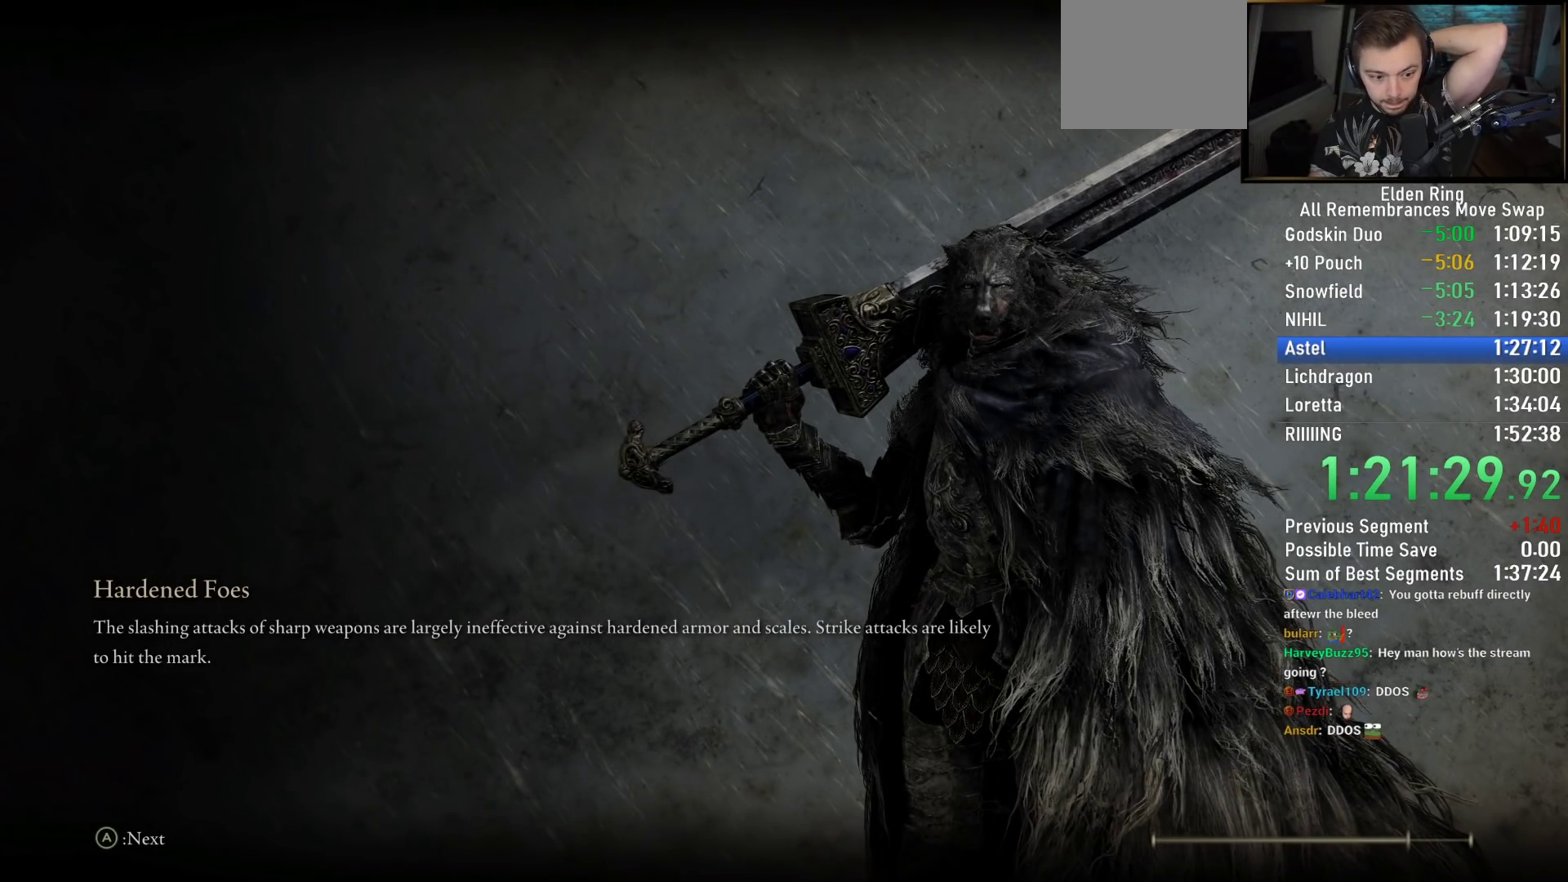
{"buttons": [], "left_stick": "center", "right_stick": "center", "events": []}
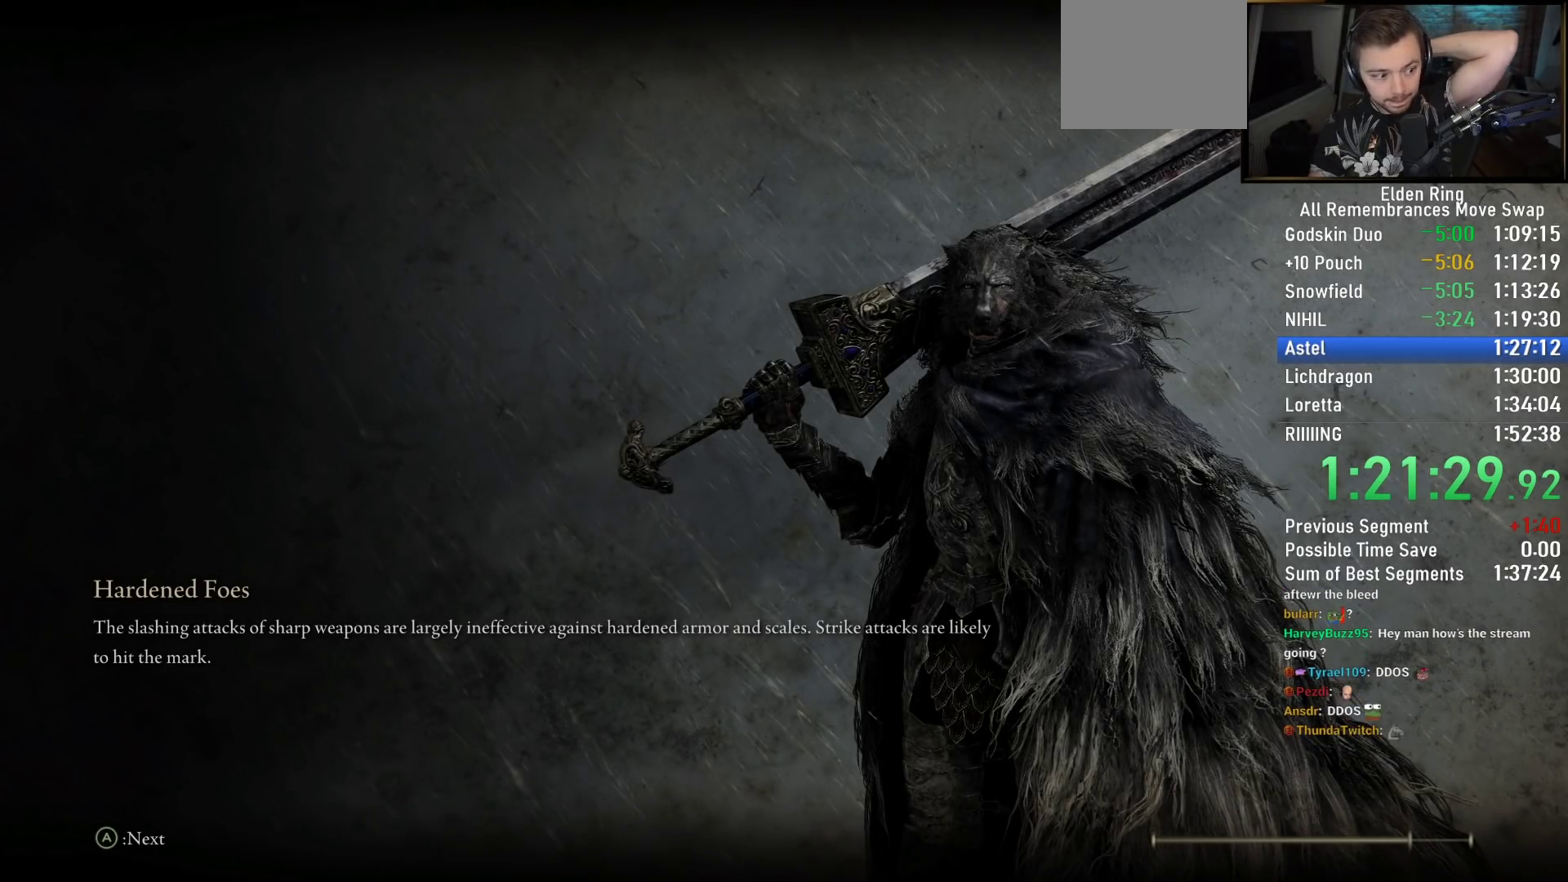
{"buttons": [], "left_stick": "center", "right_stick": "center", "events": []}
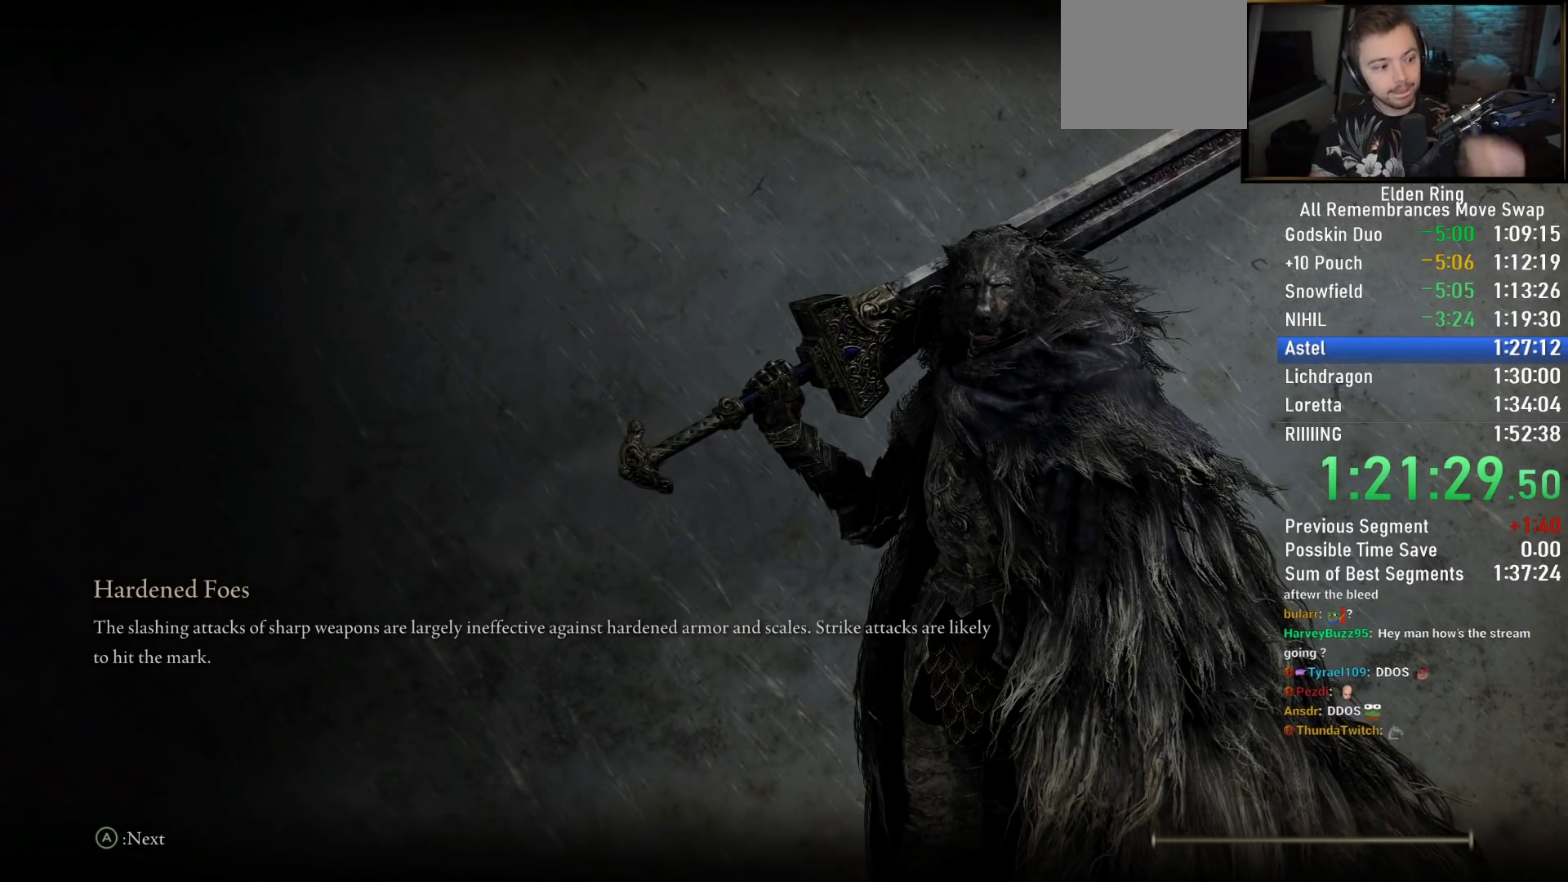
{"buttons": [], "left_stick": "center", "right_stick": "center", "events": []}
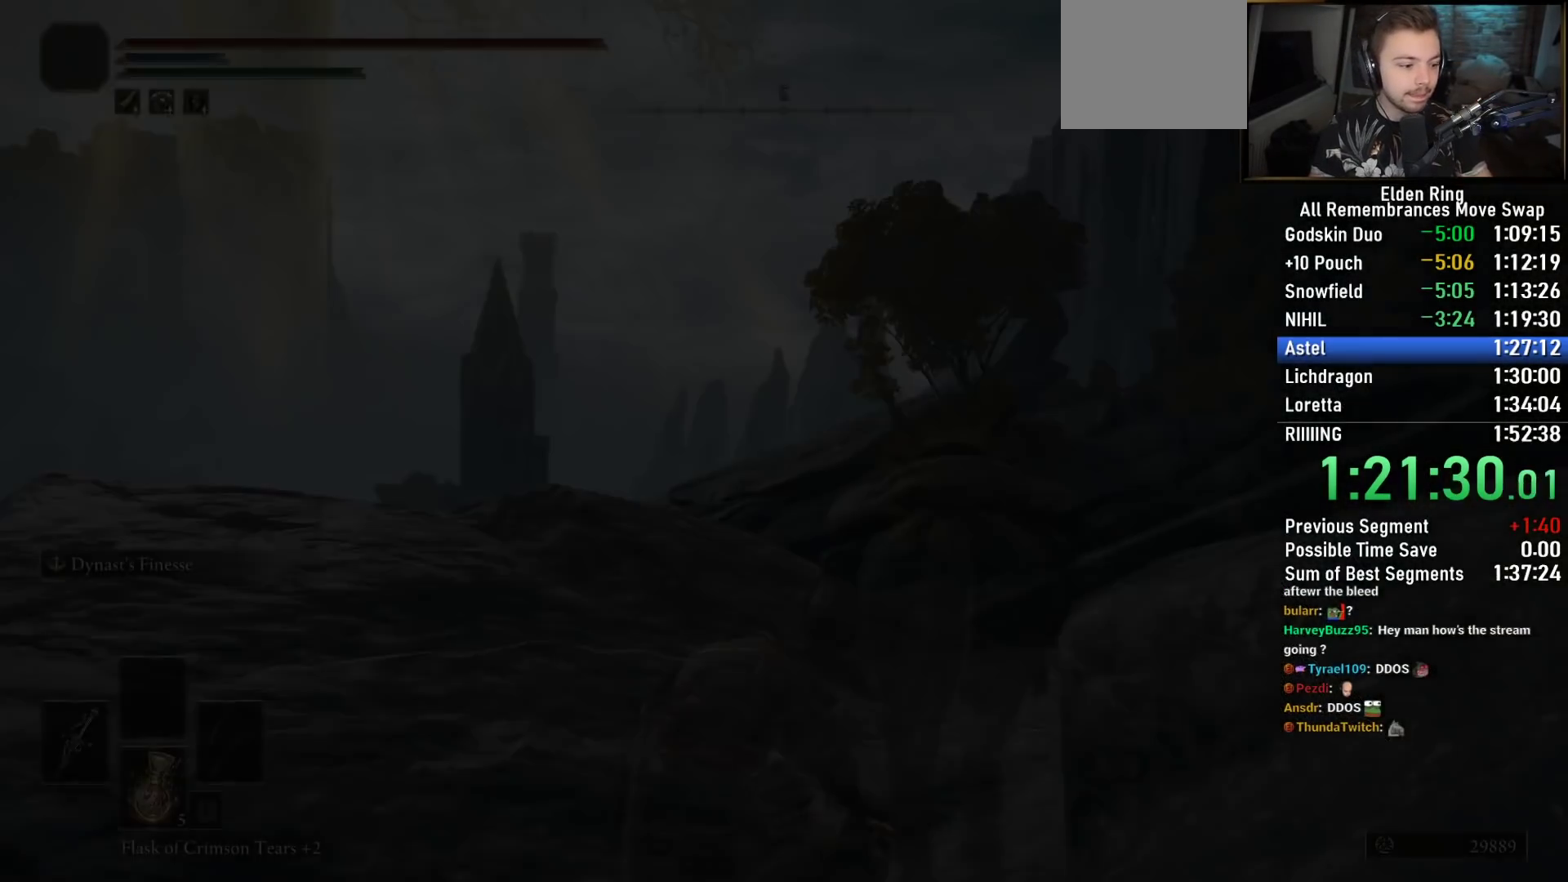
{"buttons": [], "left_stick": "up", "right_stick": "center", "events": [[150, "right_stick", "down-left"], [167, "left_stick", "up"], [400, "right_stick", "down"], [500, "right_stick", "center"]]}
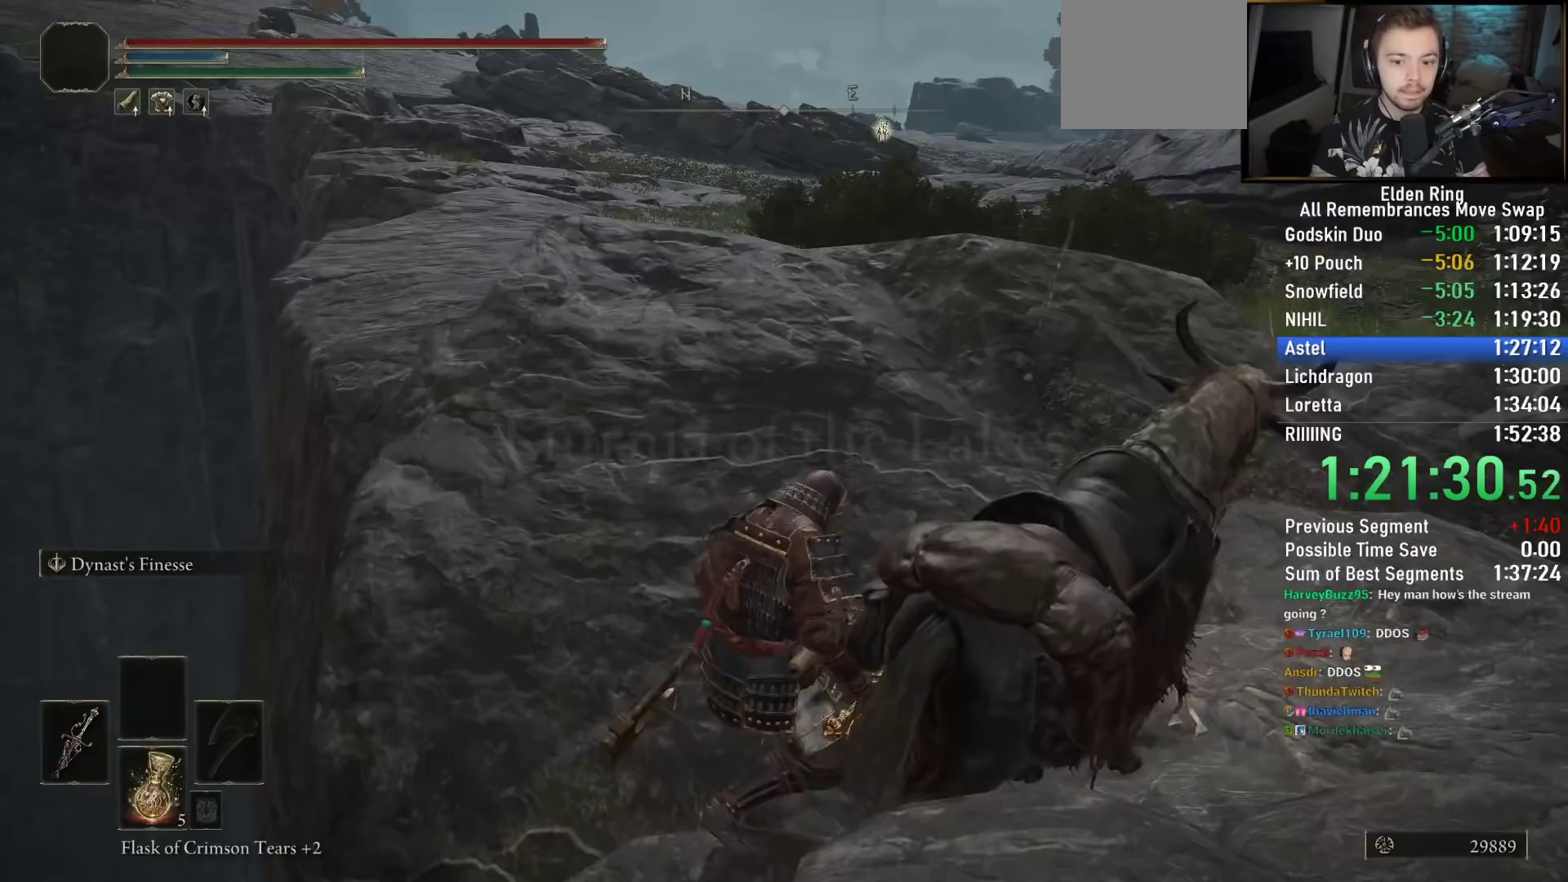
{"buttons": ["CIRCLE"], "left_stick": "up", "right_stick": "down-left", "events": [[33, "CIRCLE", "down"], [67, "left_stick", "up-left"], [317, "left_stick", "up"], [417, "right_stick", "down-left"]]}
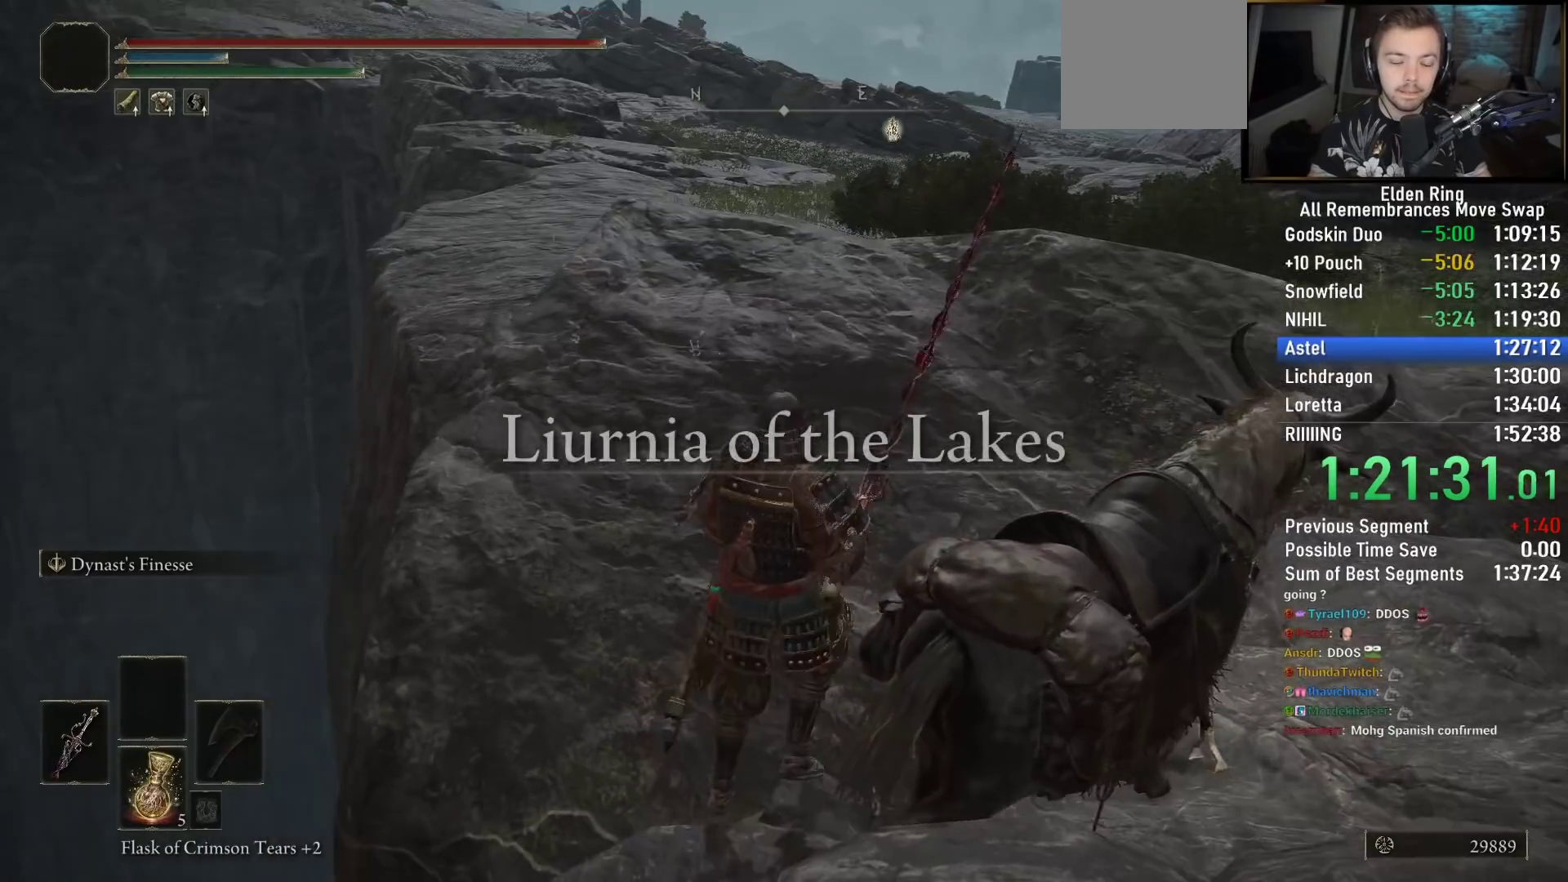
{"buttons": [], "left_stick": "left", "right_stick": "down-left", "events": [[50, "left_stick", "left"], [117, "CIRCLE", "up"], [150, "left_stick", "down"], [333, "left_stick", "down-left"], [433, "left_stick", "left"]]}
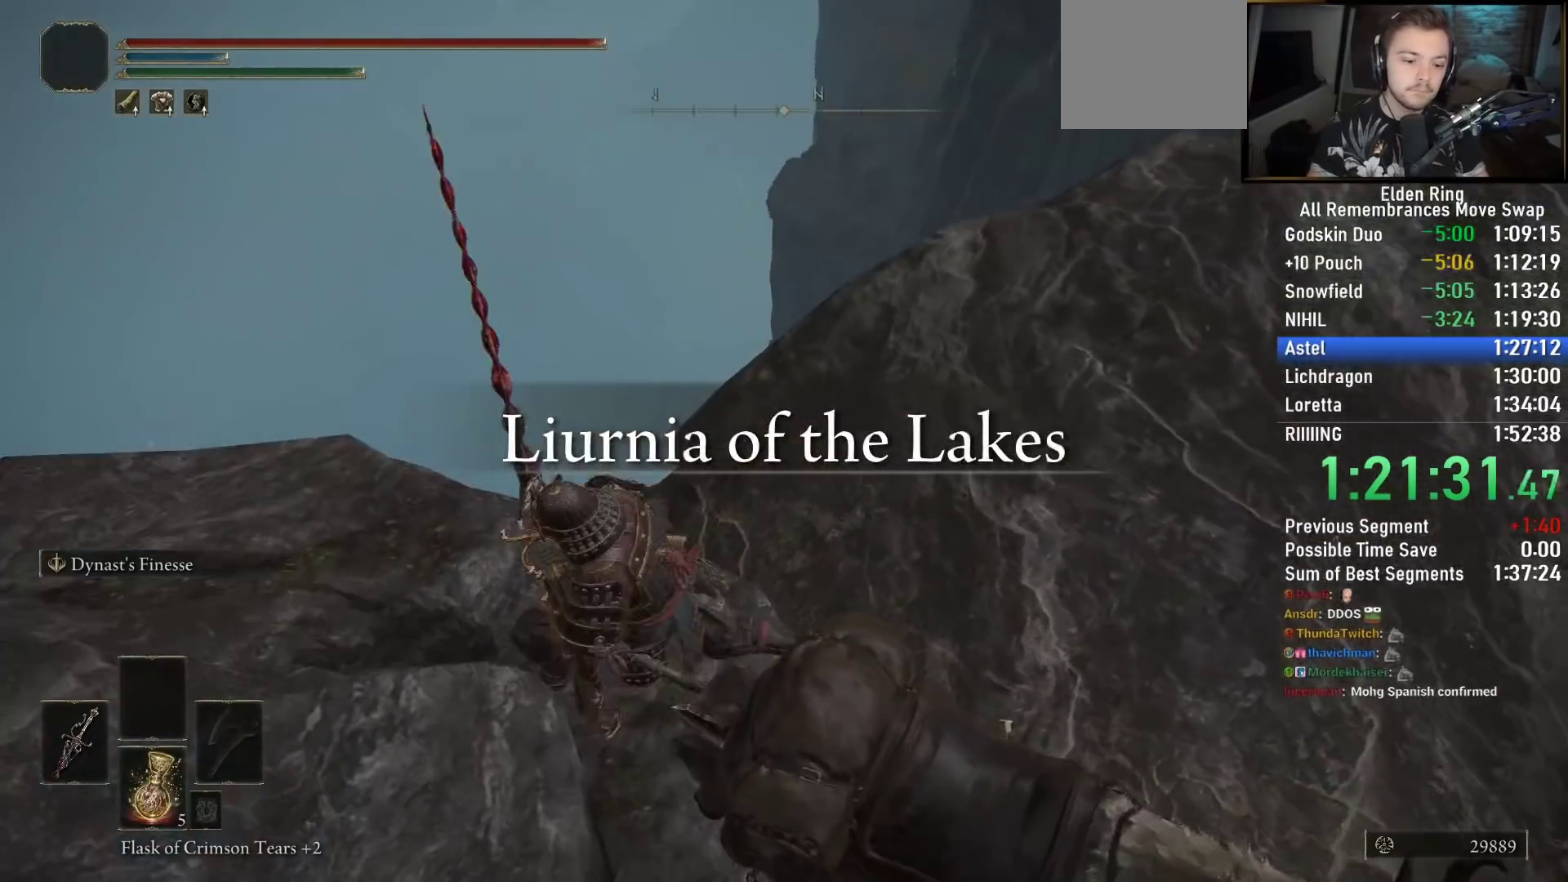
{"buttons": [], "left_stick": "left", "right_stick": "center", "events": [[67, "right_stick", "center"], [367, "right_stick", "down-right"], [500, "right_stick", "center"]]}
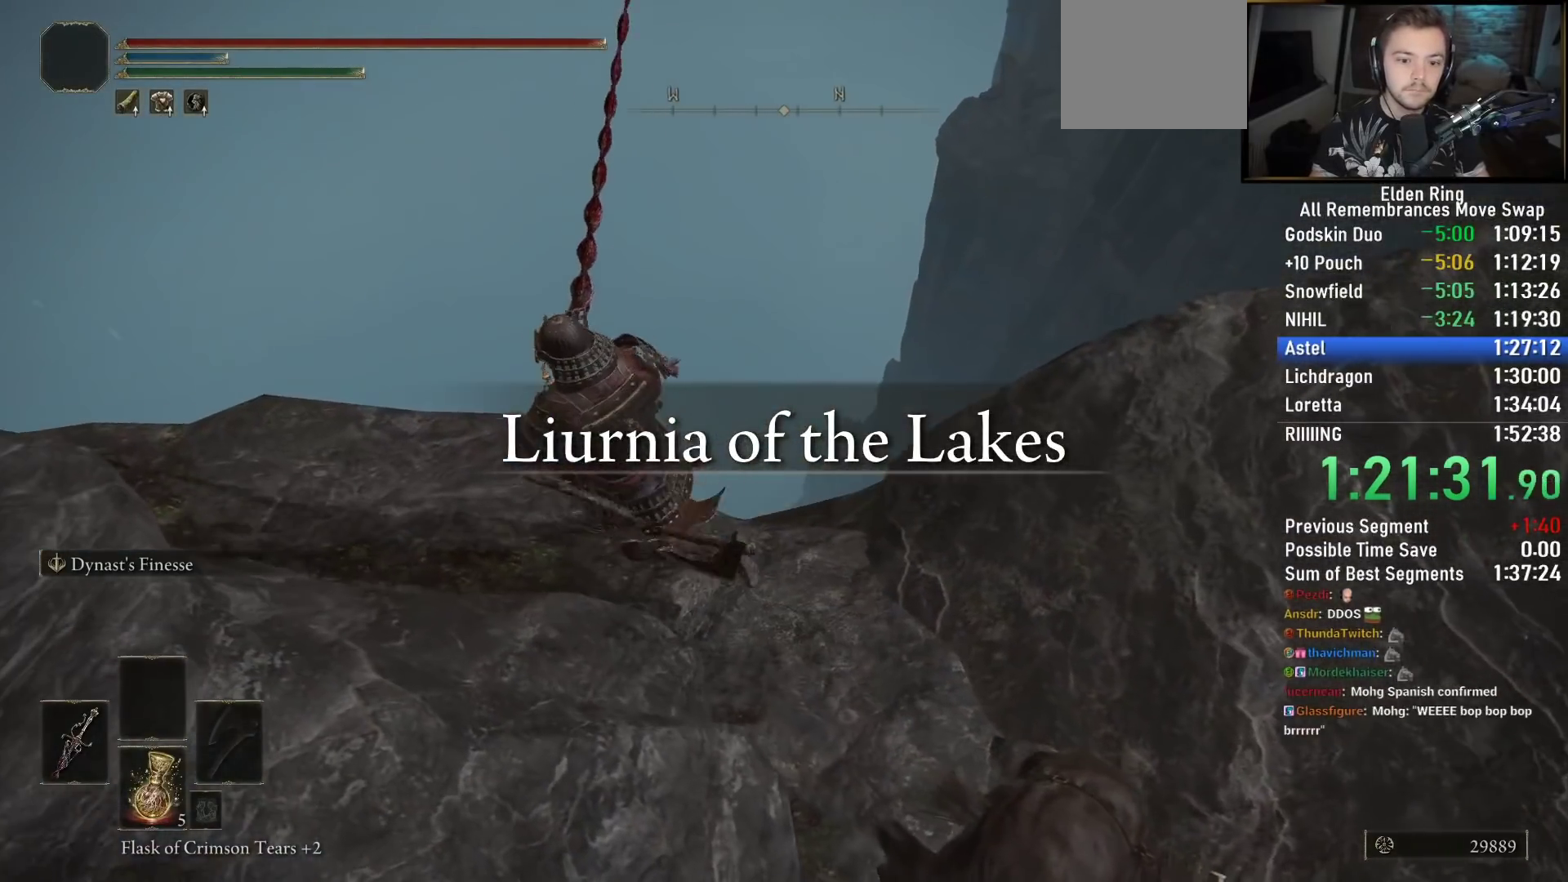
{"buttons": [], "left_stick": "center", "right_stick": "center", "events": [[167, "left_stick", "center"], [167, "right_stick", "right"], [267, "right_stick", "down-right"], [283, "left_stick", "up-right"], [400, "right_stick", "center"], [500, "left_stick", "center"]]}
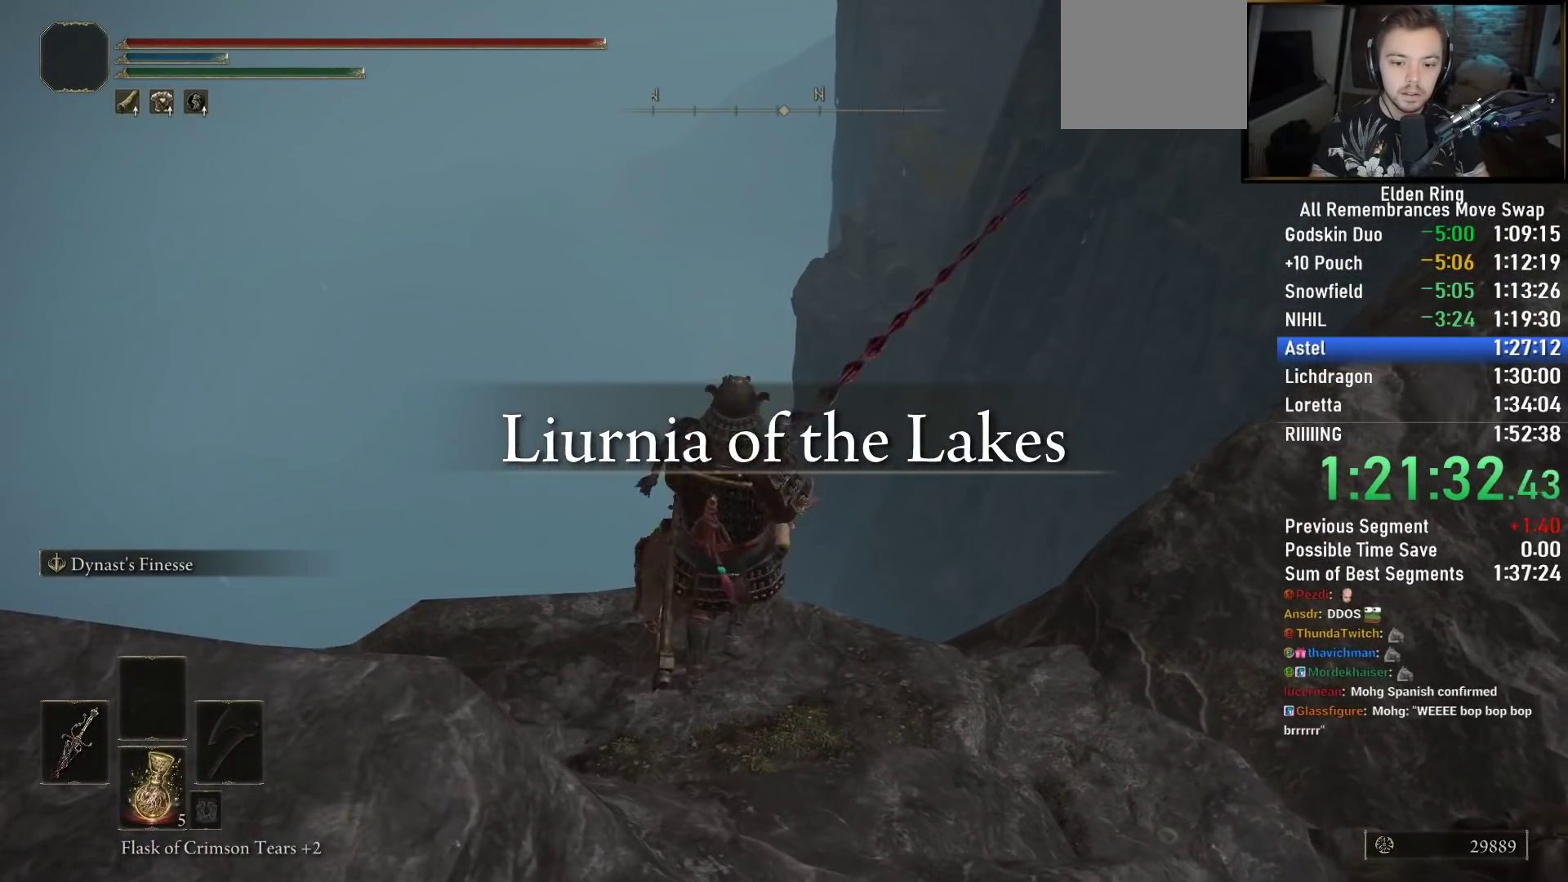
{"buttons": [], "left_stick": "center", "right_stick": "center", "events": [[150, "left_stick", "up"], [333, "left_stick", "center"]]}
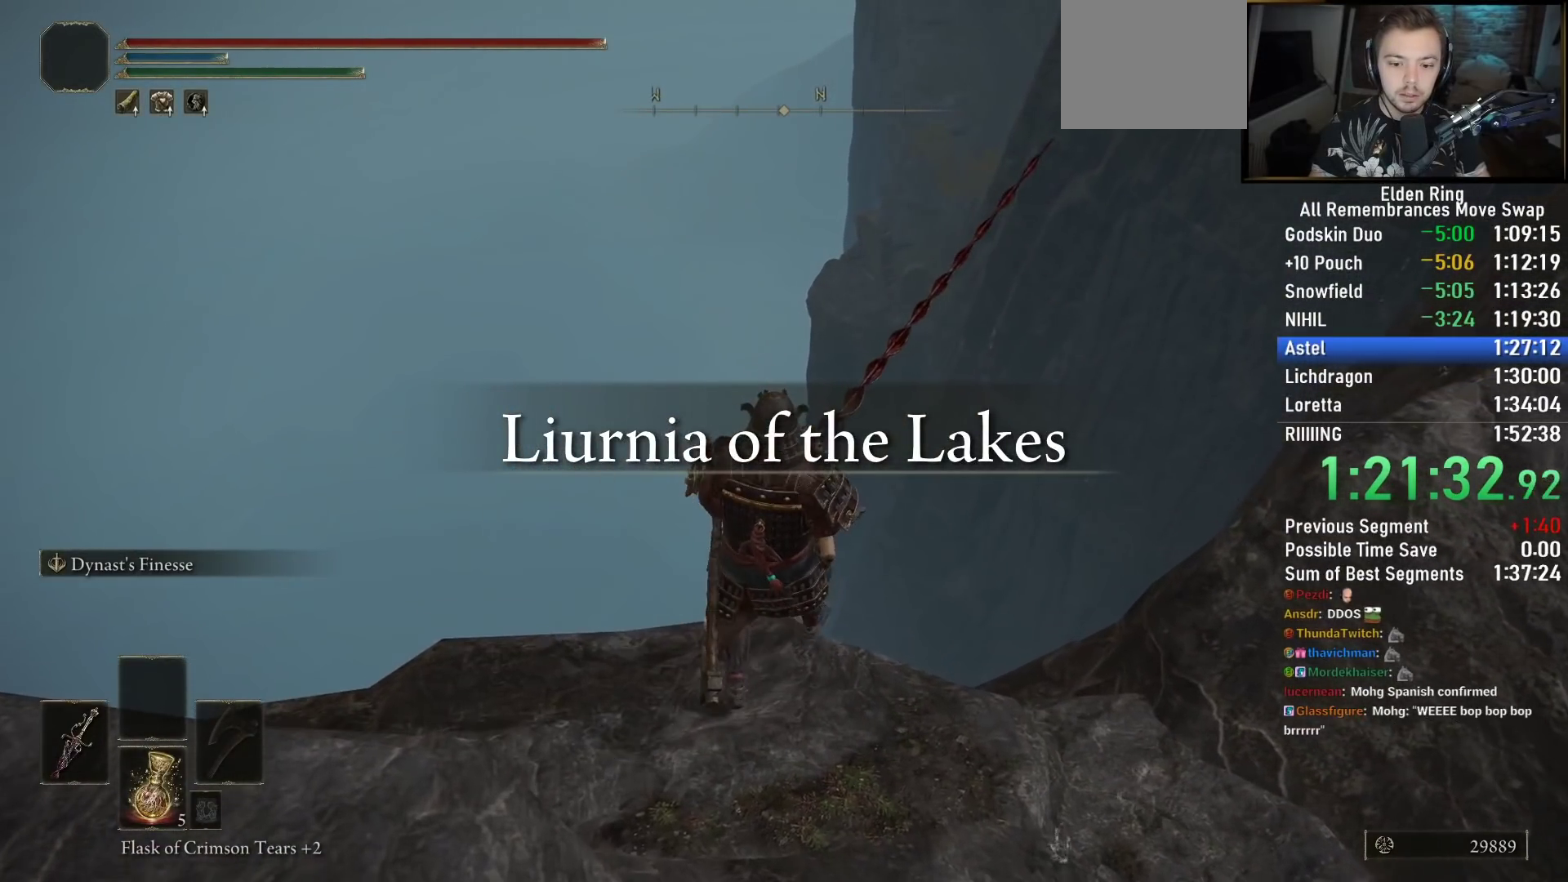
{"buttons": [], "left_stick": "center", "right_stick": "center", "events": [[50, "left_stick", "up"], [250, "left_stick", "center"]]}
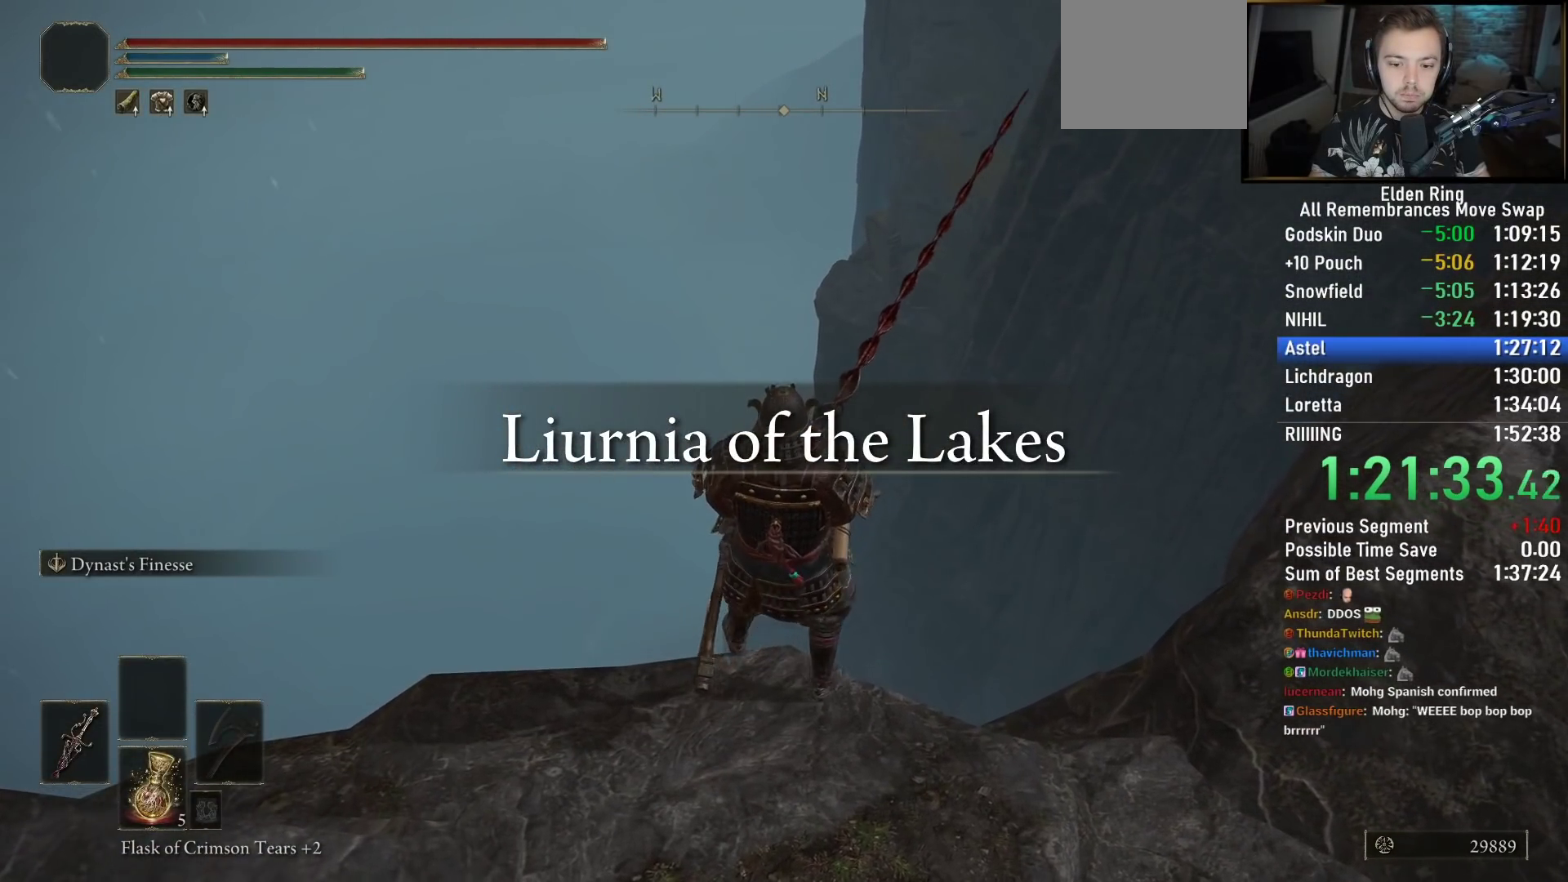
{"buttons": [], "left_stick": "center", "right_stick": "center", "events": [[17, "left_stick", "up"], [183, "left_stick", "center"]]}
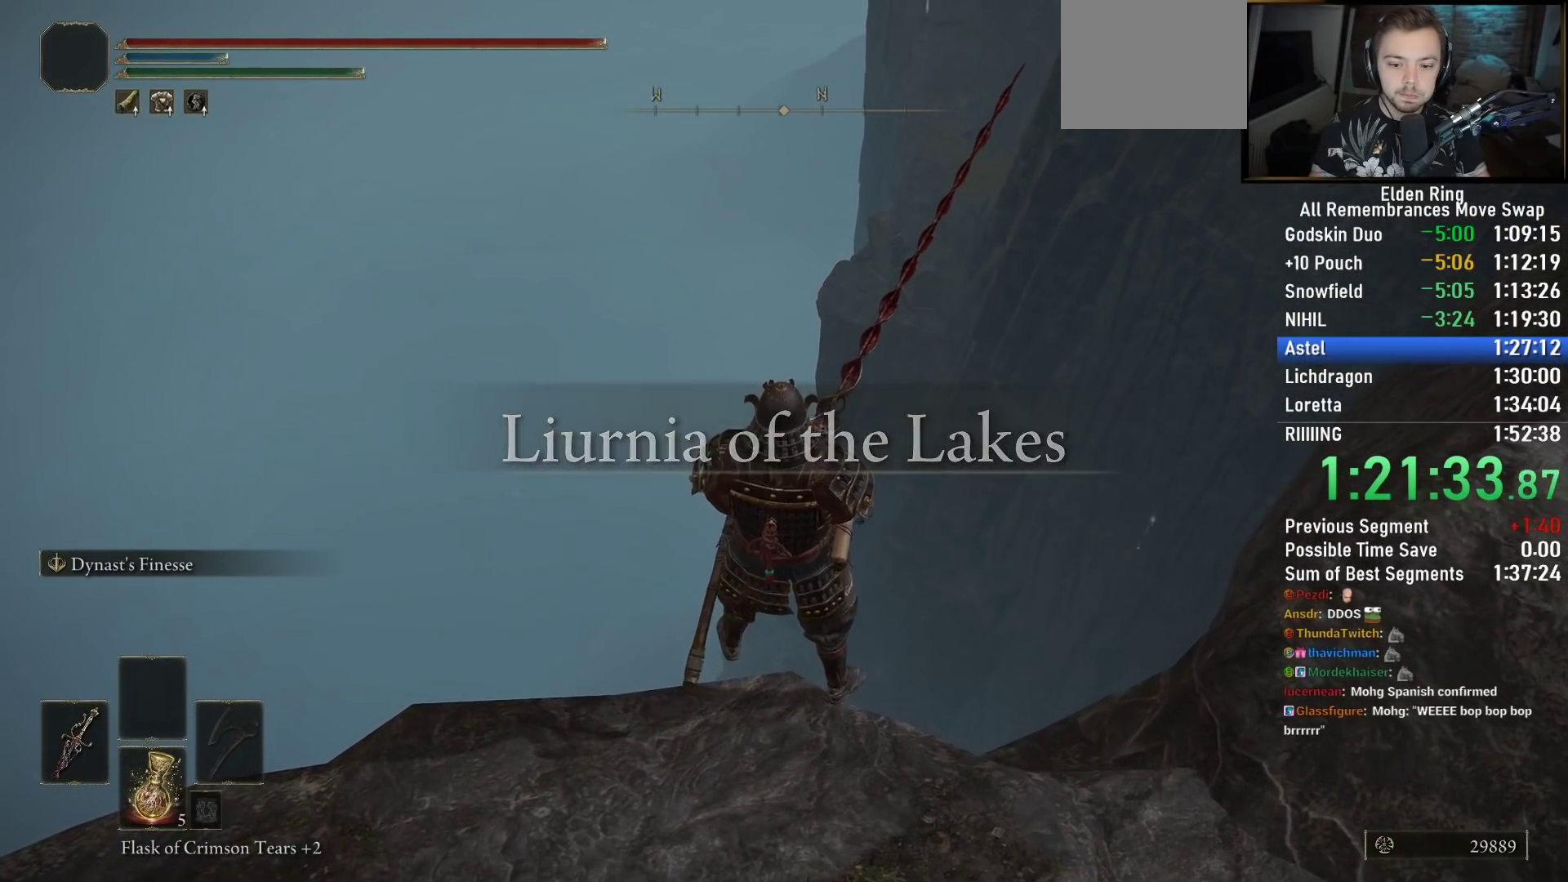
{"buttons": [], "left_stick": "center", "right_stick": "center", "events": [[67, "left_stick", "up"], [167, "left_stick", "center"]]}
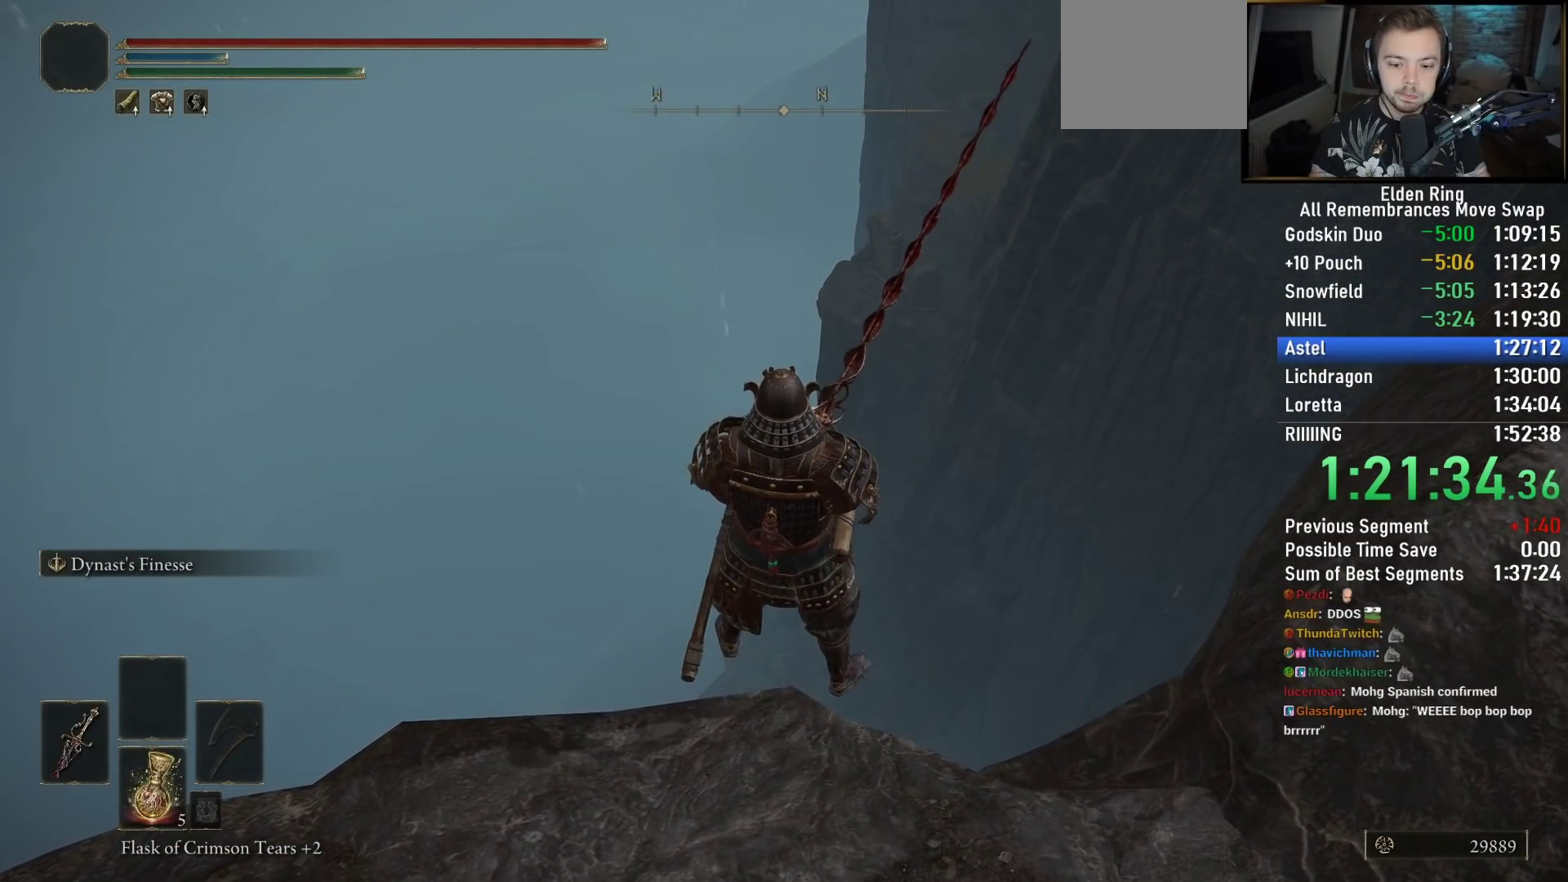
{"buttons": [], "left_stick": "up", "right_stick": "center", "events": [[500, "left_stick", "up"]]}
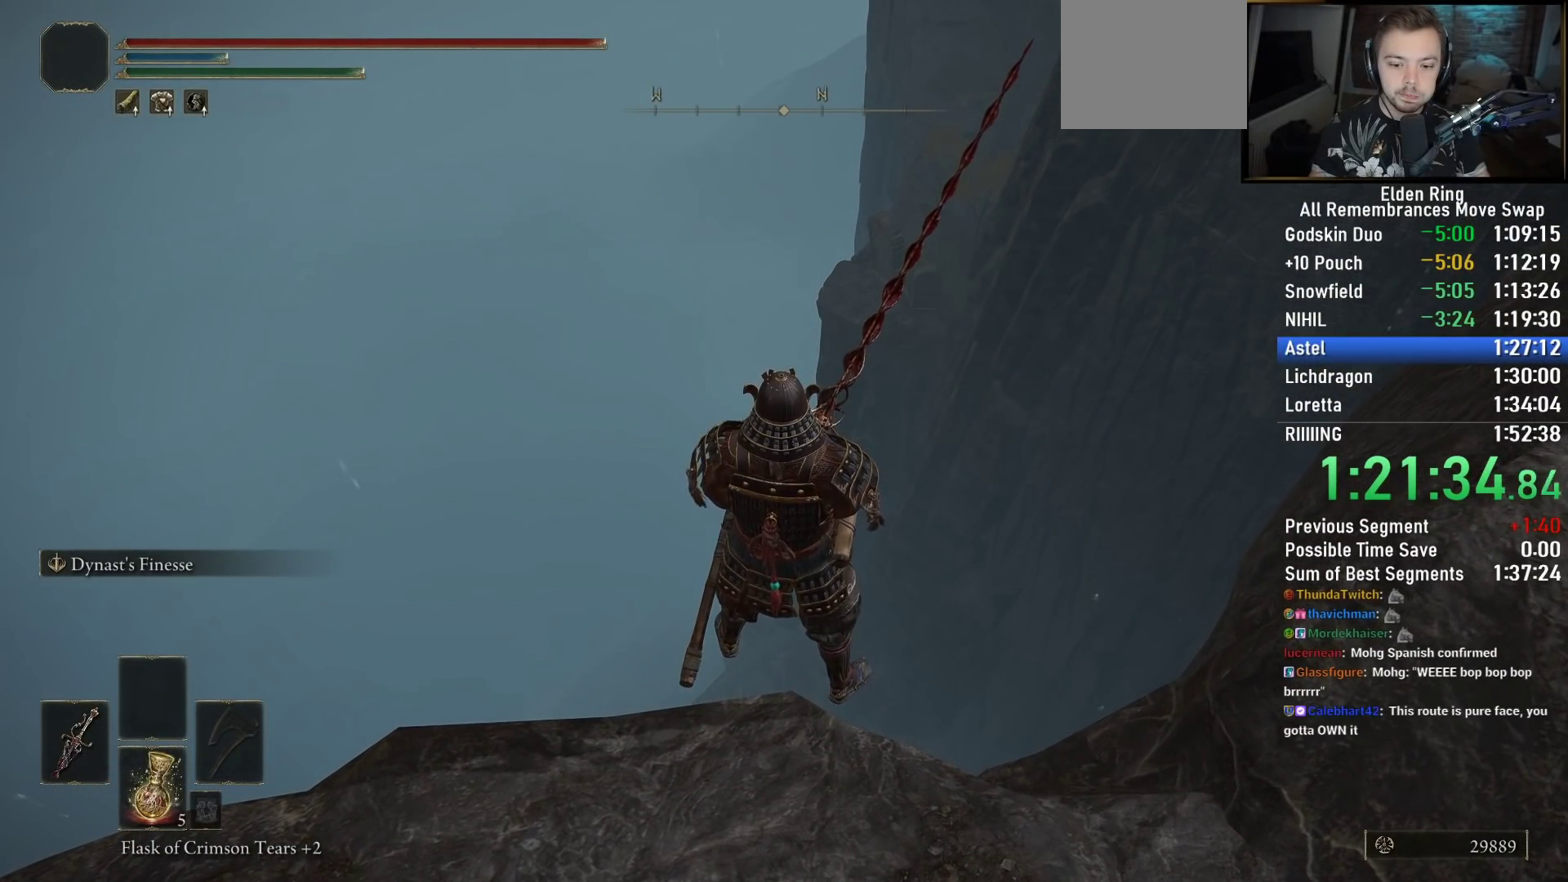
{"buttons": [], "left_stick": "center", "right_stick": "center", "events": [[67, "left_stick", "center"]]}
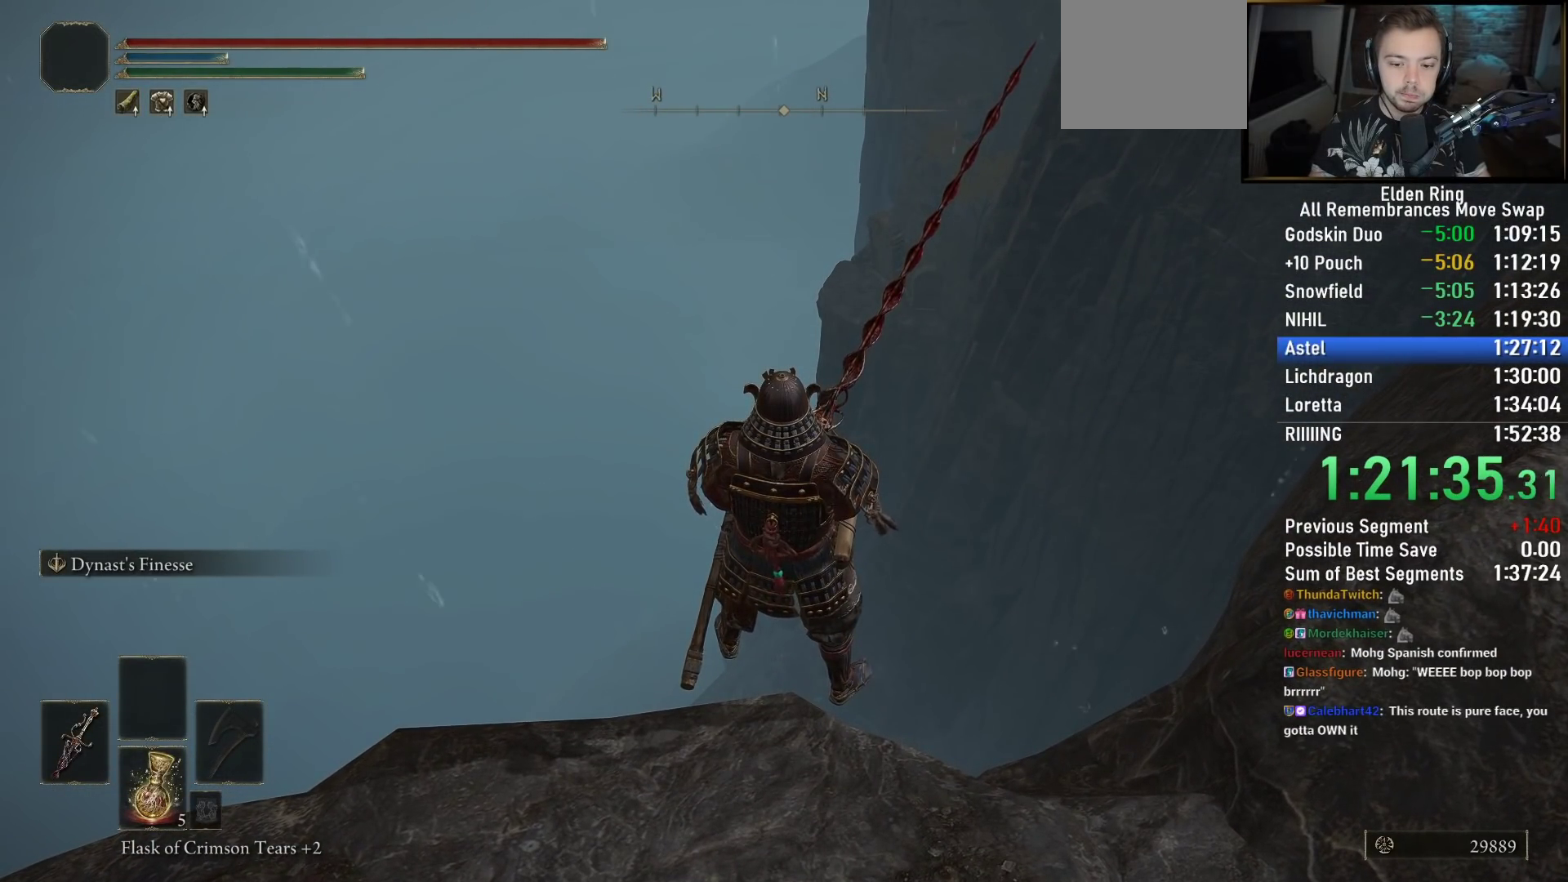
{"buttons": [], "left_stick": "center", "right_stick": "center", "events": [[100, "left_stick", "up"], [183, "left_stick", "center"]]}
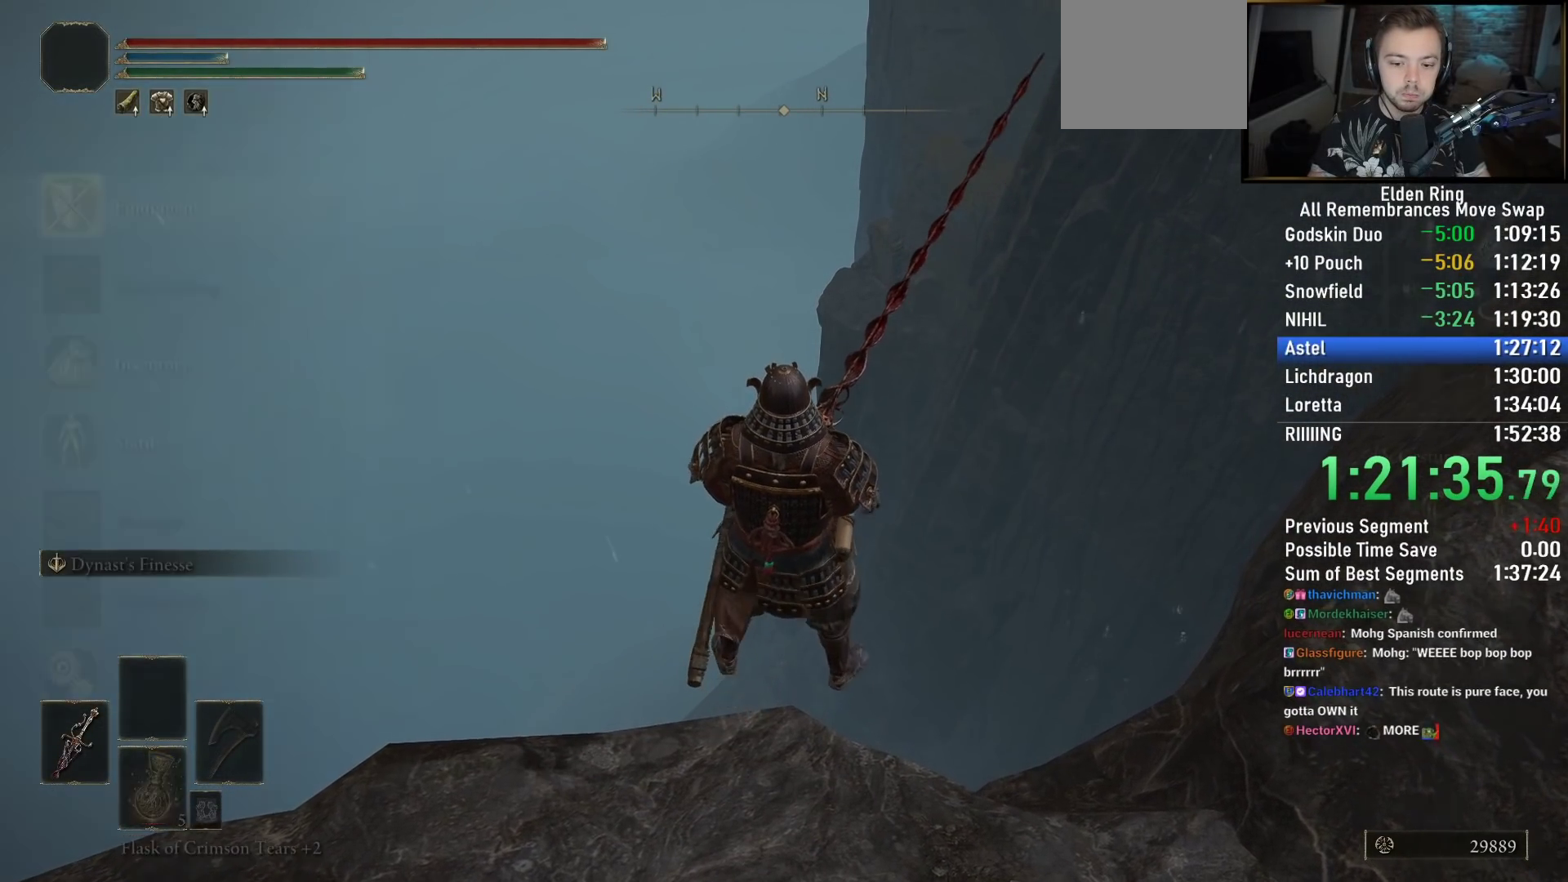
{"buttons": [], "left_stick": "center", "right_stick": "center", "events": [[100, "DPAD_UP", "down"], [217, "DPAD_UP", "up"], [233, "CROSS", "down"], [300, "CROSS", "up"], [350, "L1", "down"], [433, "CROSS", "down"], [483, "L1", "up"], [500, "CROSS", "up"]]}
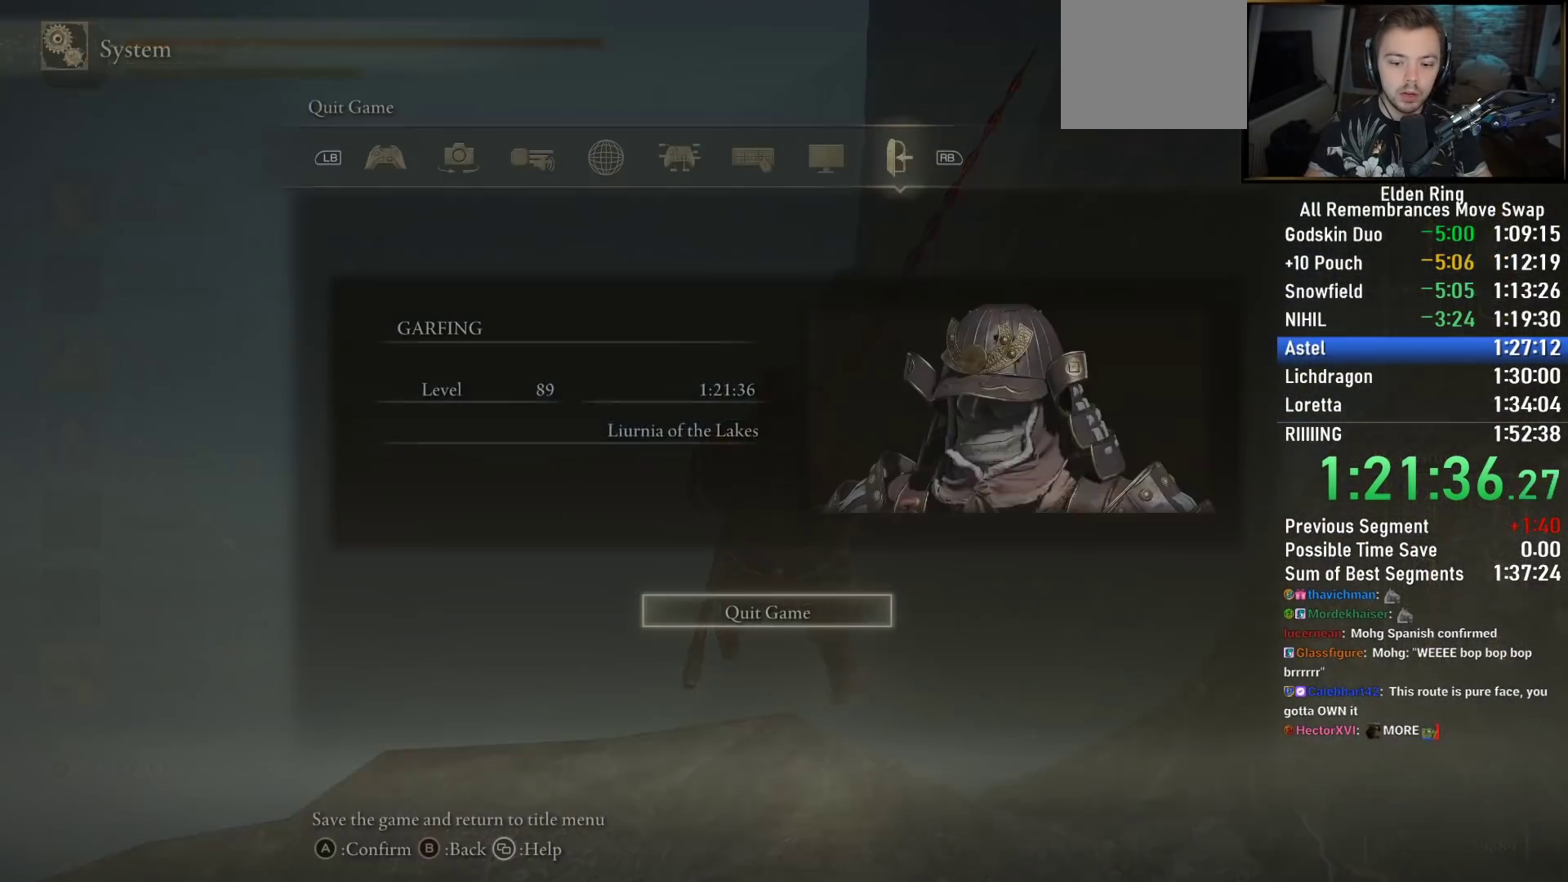
{"buttons": ["CROSS"], "left_stick": "center", "right_stick": "center", "events": [[67, "DPAD_LEFT", "down"], [117, "CROSS", "down"], [183, "CROSS", "up"], [183, "DPAD_LEFT", "up"], [267, "CROSS", "down"], [367, "CROSS", "up"], [433, "CROSS", "down"]]}
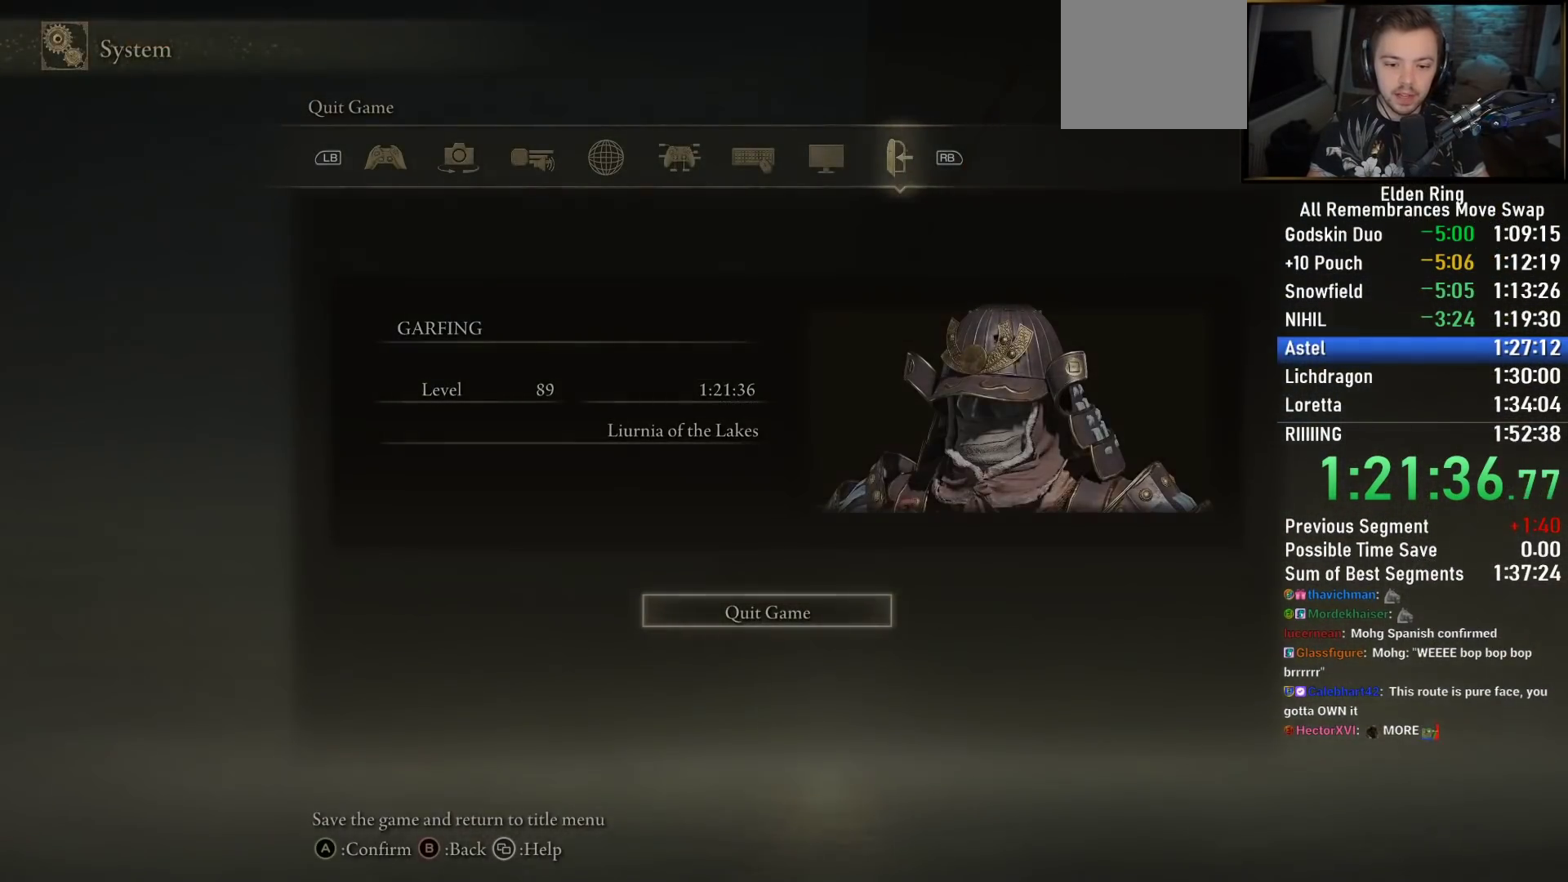
{"buttons": ["CROSS"], "left_stick": "center", "right_stick": "center", "events": [[33, "CROSS", "up"], [117, "CROSS", "down"], [217, "CROSS", "up"], [300, "CROSS", "down"], [400, "CROSS", "up"], [483, "CROSS", "down"]]}
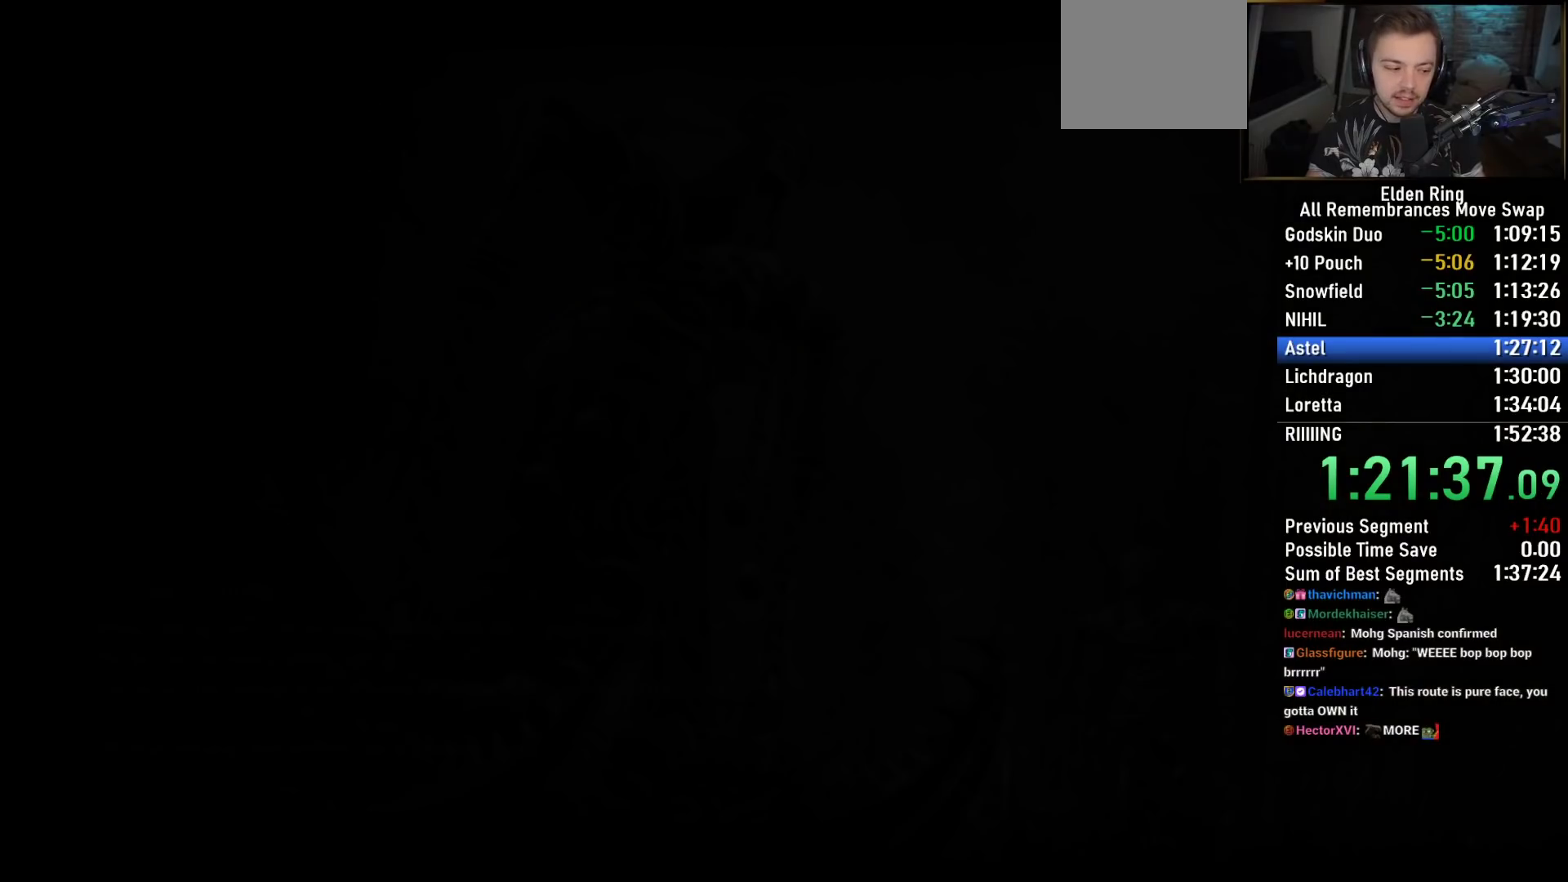
{"buttons": [], "left_stick": "center", "right_stick": "center", "events": [[83, "CROSS", "up"], [183, "CROSS", "down"], [283, "CROSS", "up"], [383, "CROSS", "down"], [467, "CROSS", "up"]]}
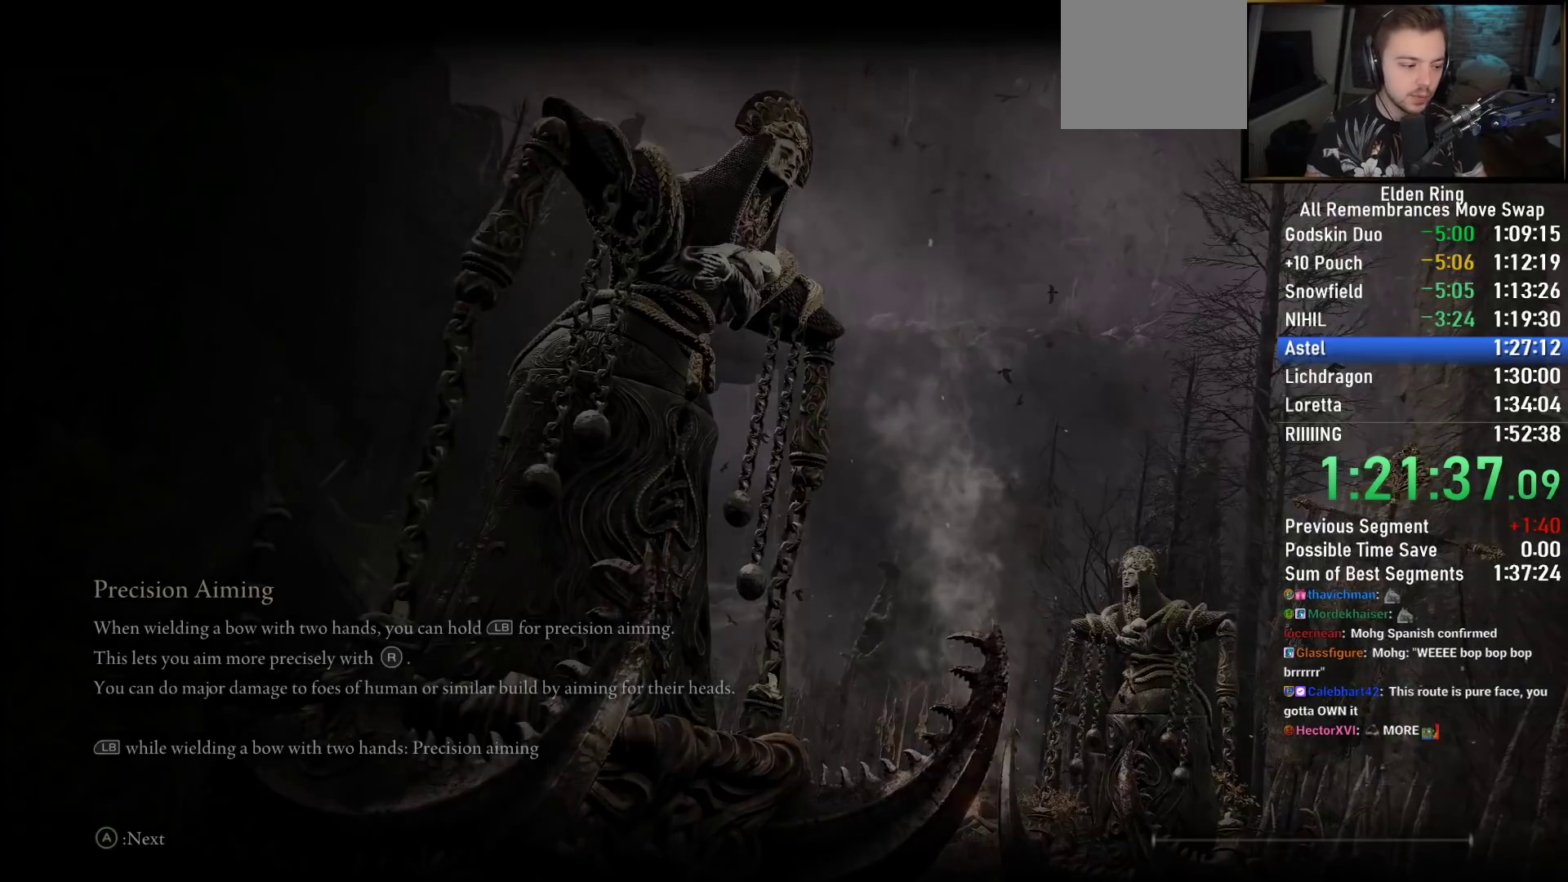
{"buttons": ["CROSS"], "left_stick": "center", "right_stick": "center", "events": [[83, "CROSS", "down"], [183, "CROSS", "up"], [267, "CROSS", "down"], [383, "CROSS", "up"], [483, "CROSS", "down"]]}
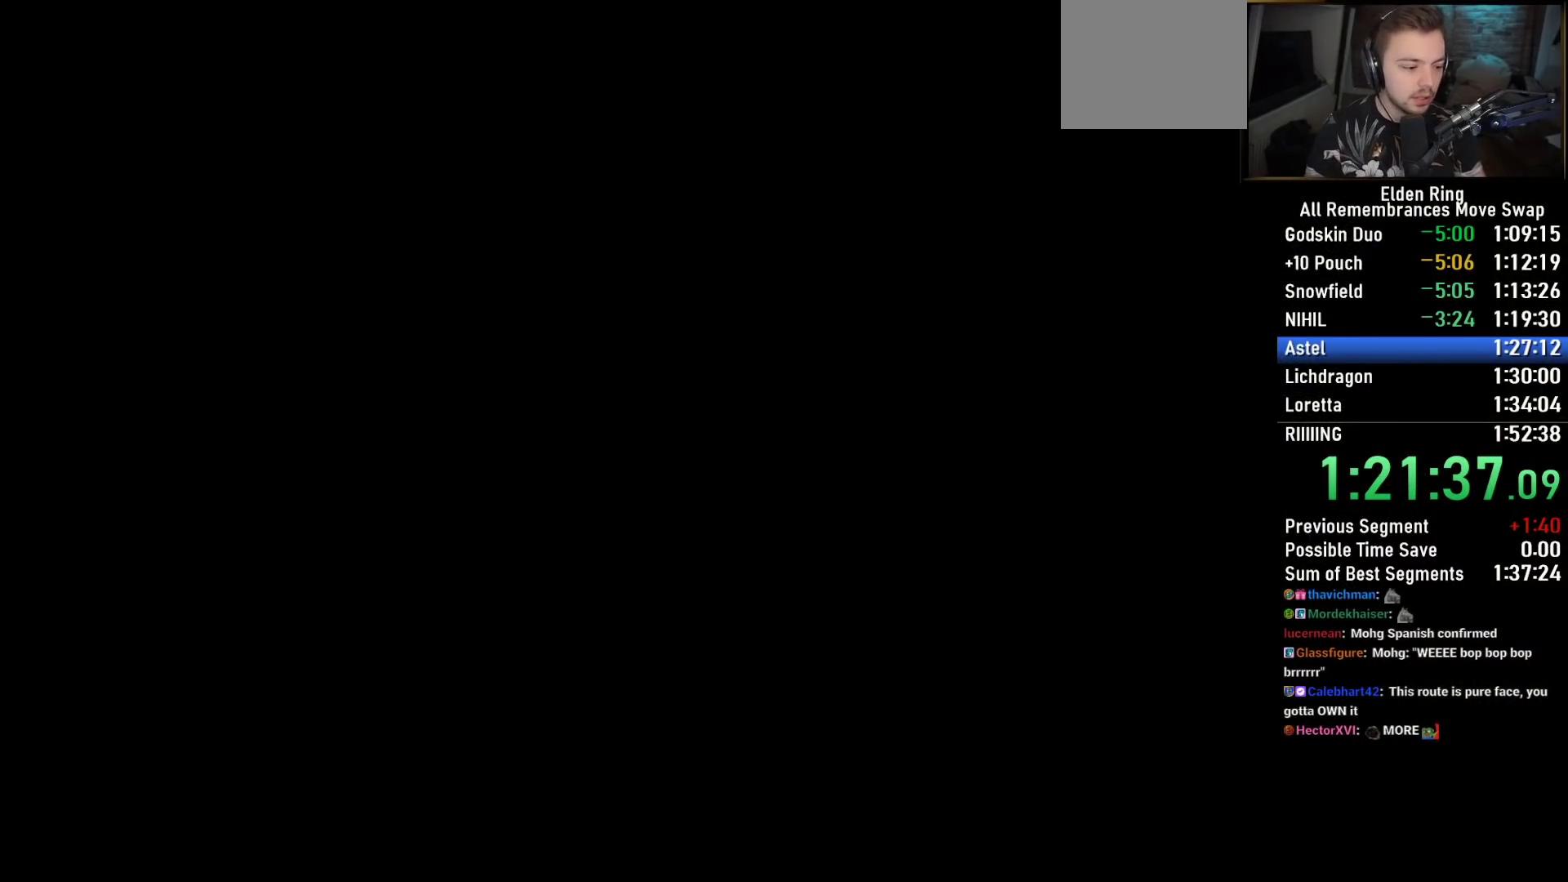
{"buttons": [], "left_stick": "center", "right_stick": "center", "events": [[100, "CROSS", "up"], [200, "CROSS", "down"], [300, "CROSS", "up"], [400, "CROSS", "down"], [500, "CROSS", "up"]]}
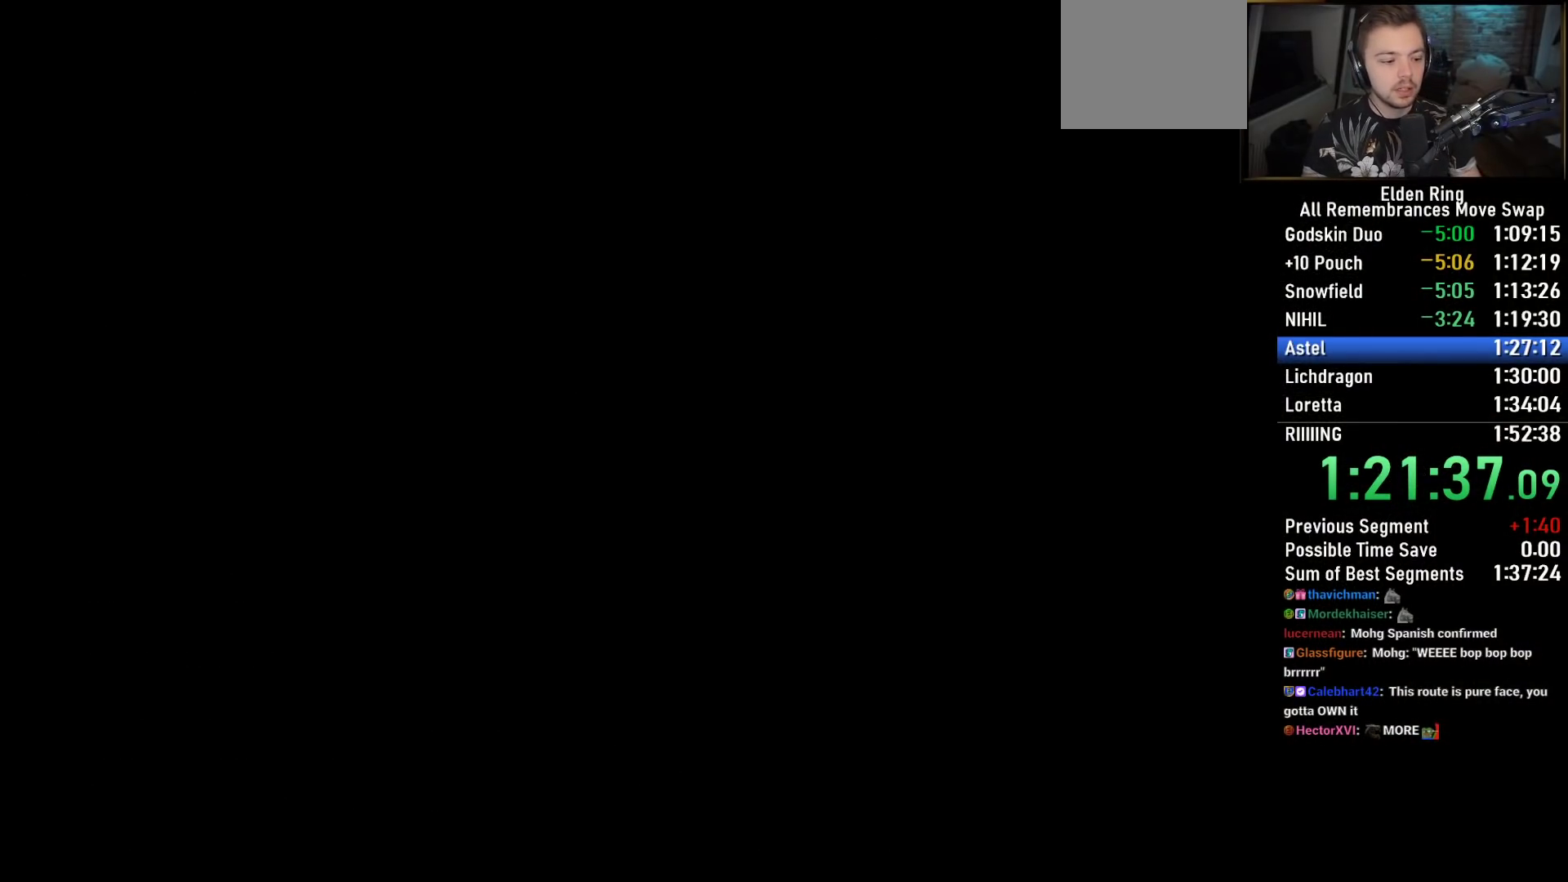
{"buttons": [], "left_stick": "center", "right_stick": "center", "events": [[100, "CROSS", "down"], [200, "CROSS", "up"], [317, "CROSS", "down"], [400, "CROSS", "up"]]}
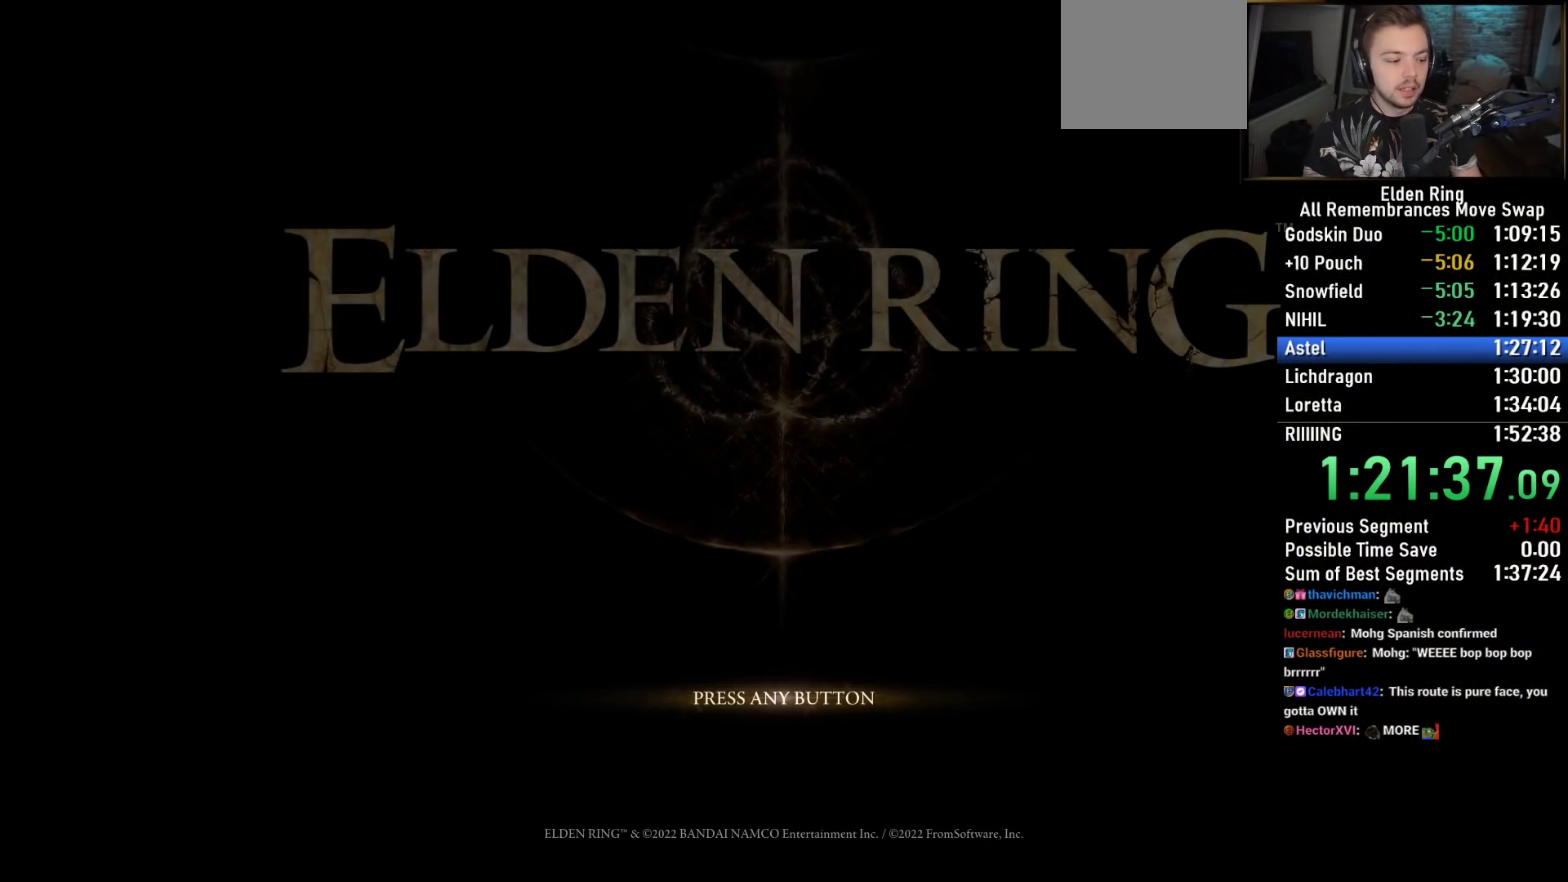
{"buttons": ["CROSS"], "left_stick": "center", "right_stick": "center", "events": [[17, "CROSS", "down"], [117, "CROSS", "up"], [217, "CROSS", "down"], [333, "CROSS", "up"], [417, "CROSS", "down"]]}
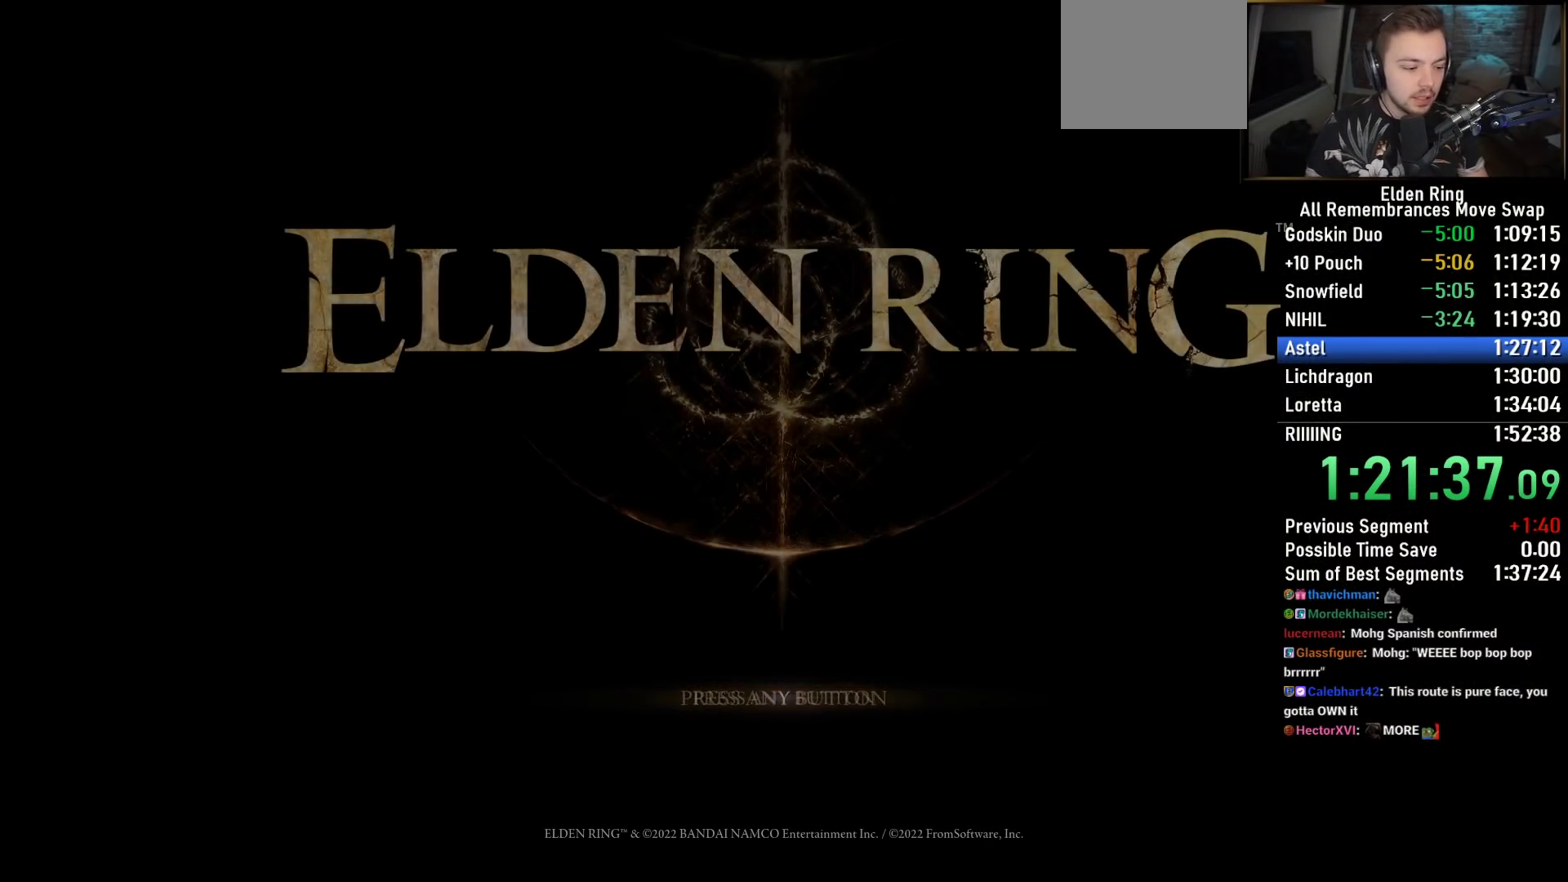
{"buttons": [], "left_stick": "center", "right_stick": "center", "events": [[17, "CROSS", "up"], [117, "CROSS", "down"], [217, "CROSS", "up"], [317, "CROSS", "down"], [417, "CROSS", "up"]]}
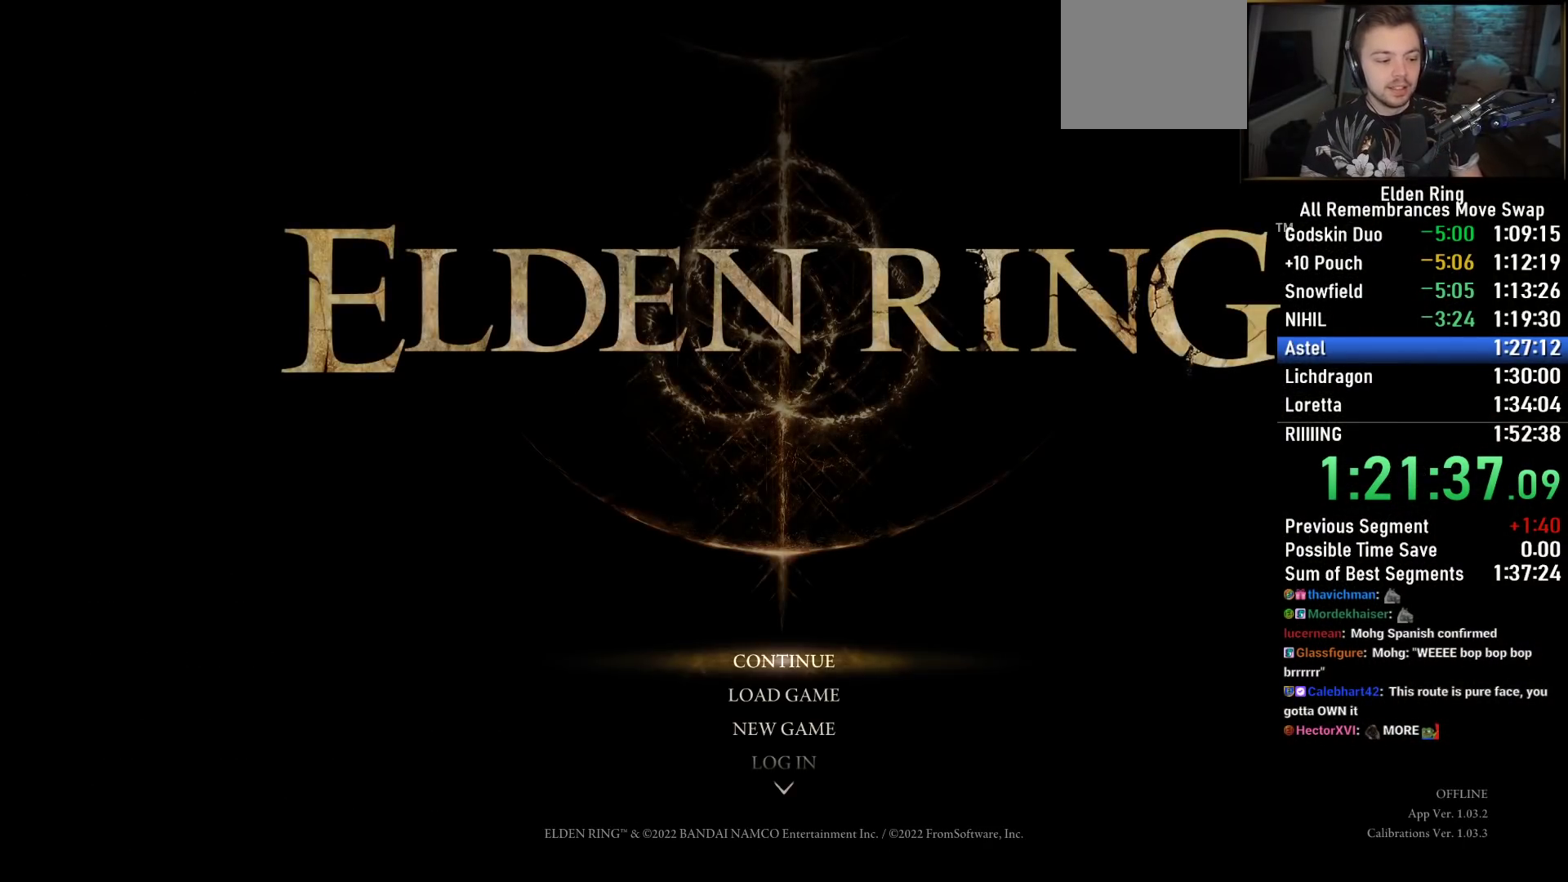
{"buttons": [], "left_stick": "center", "right_stick": "center", "events": [[17, "CROSS", "down"], [117, "CROSS", "up"], [200, "CROSS", "down"], [300, "CROSS", "up"], [400, "CROSS", "down"], [500, "CROSS", "up"]]}